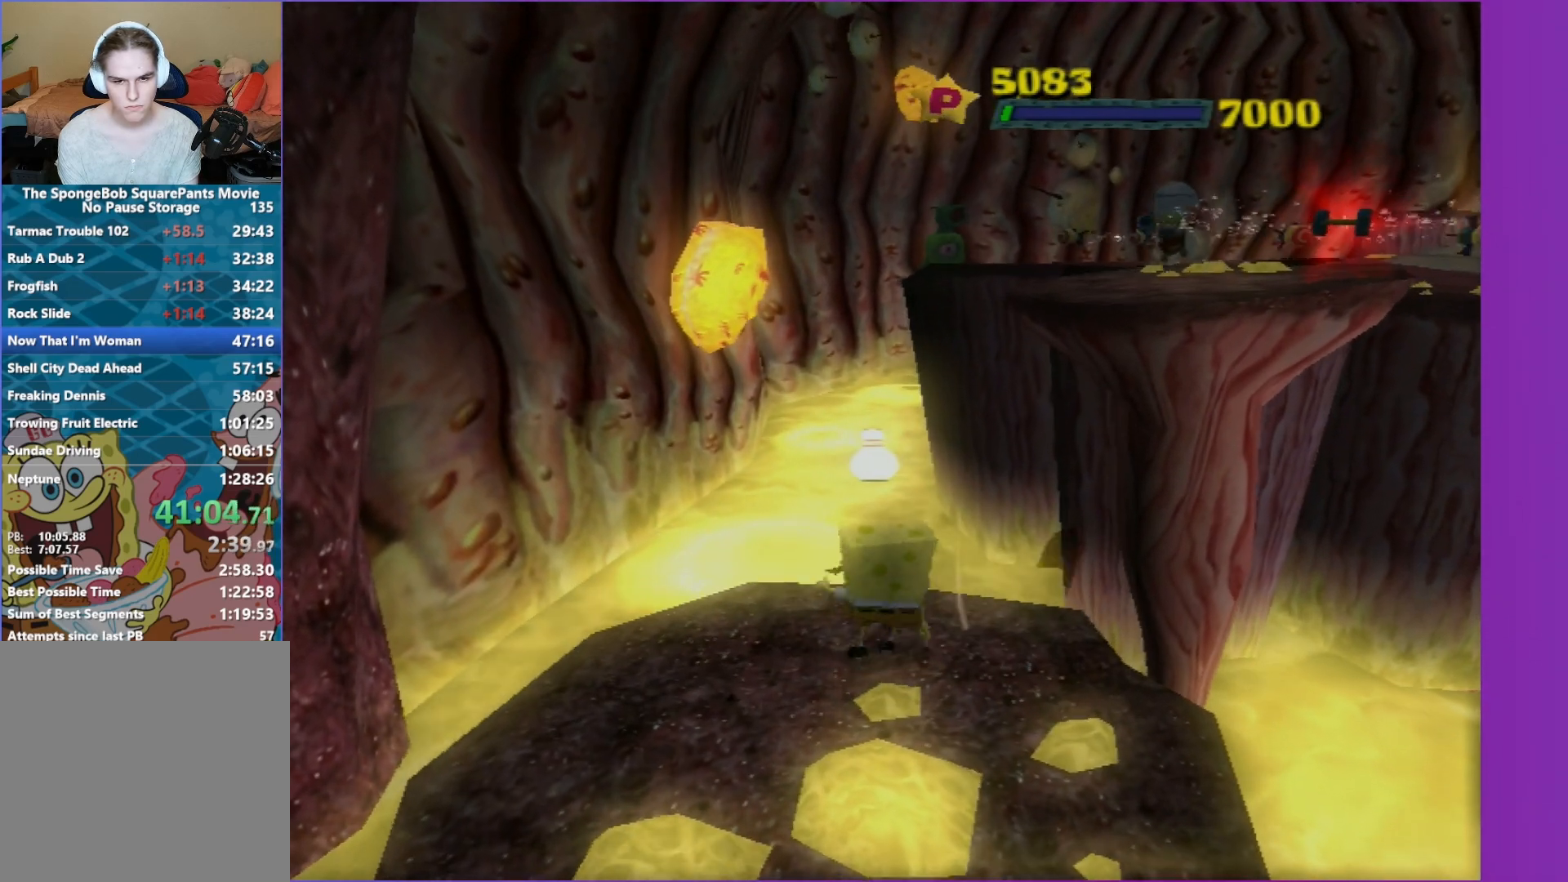
Gameplay with a controller (Xbox layout); each line is a JSON object with the inputs held at the frame after it. "events" lists button and stick changes between this image and that frame as [ms after this image, input, new state], when the widget could be followed in between. Not read: L3 R3.
{"buttons": [], "left_stick": "down-left", "right_stick": "center", "events": [[117, "right_stick", "center"], [383, "left_stick", "down-left"]]}
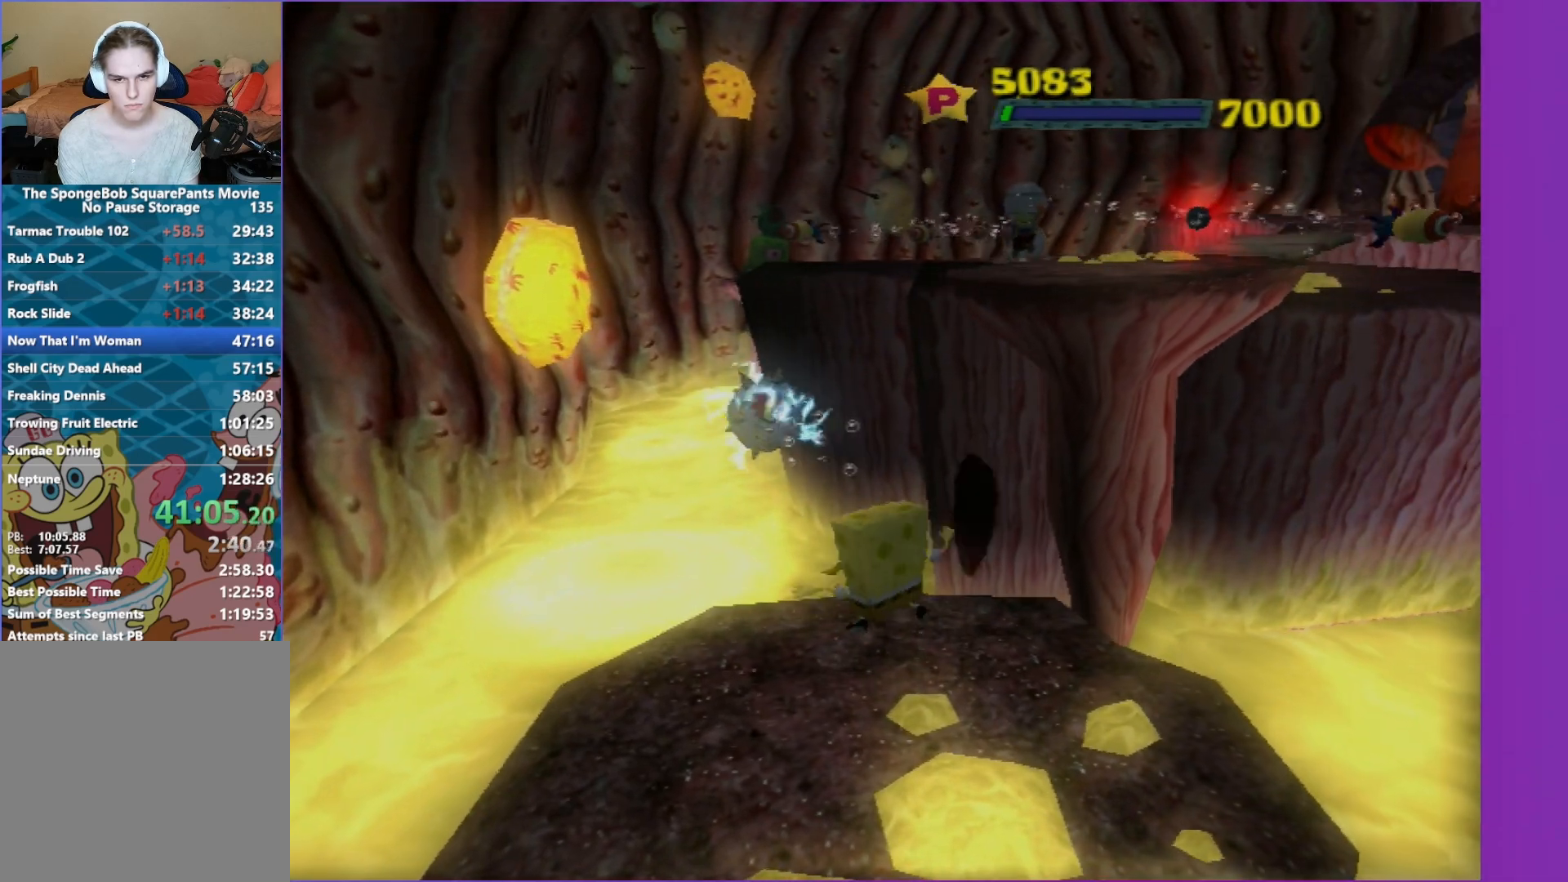
{"buttons": [], "left_stick": "up", "right_stick": "center", "events": [[150, "left_stick", "down"], [333, "left_stick", "right"], [483, "left_stick", "up"]]}
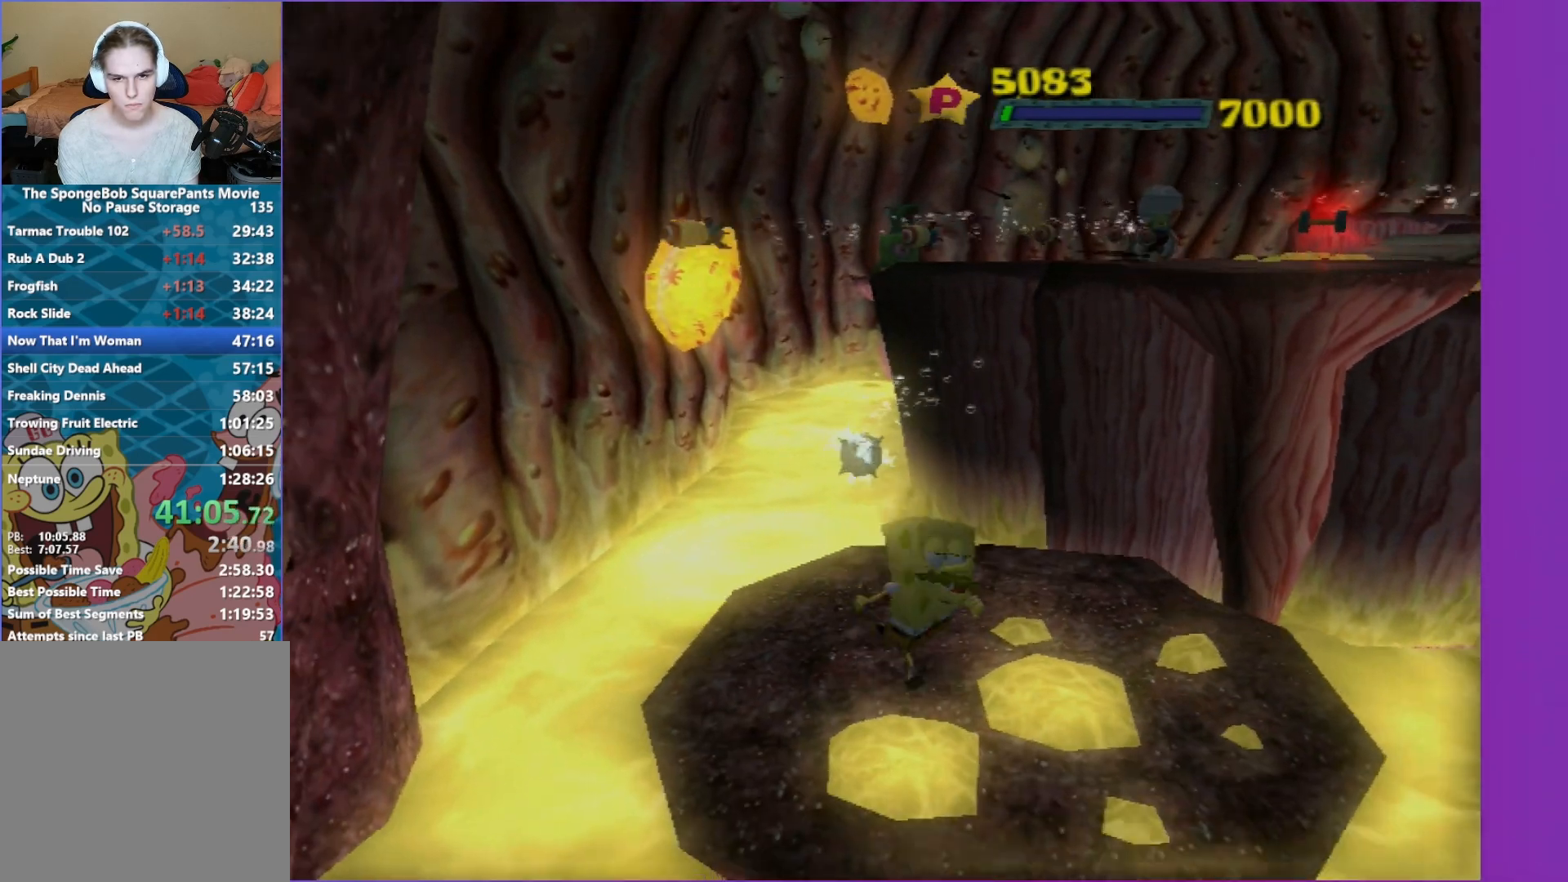
{"buttons": ["B"], "left_stick": "center", "right_stick": "center", "events": [[200, "B", "down"], [217, "left_stick", "center"]]}
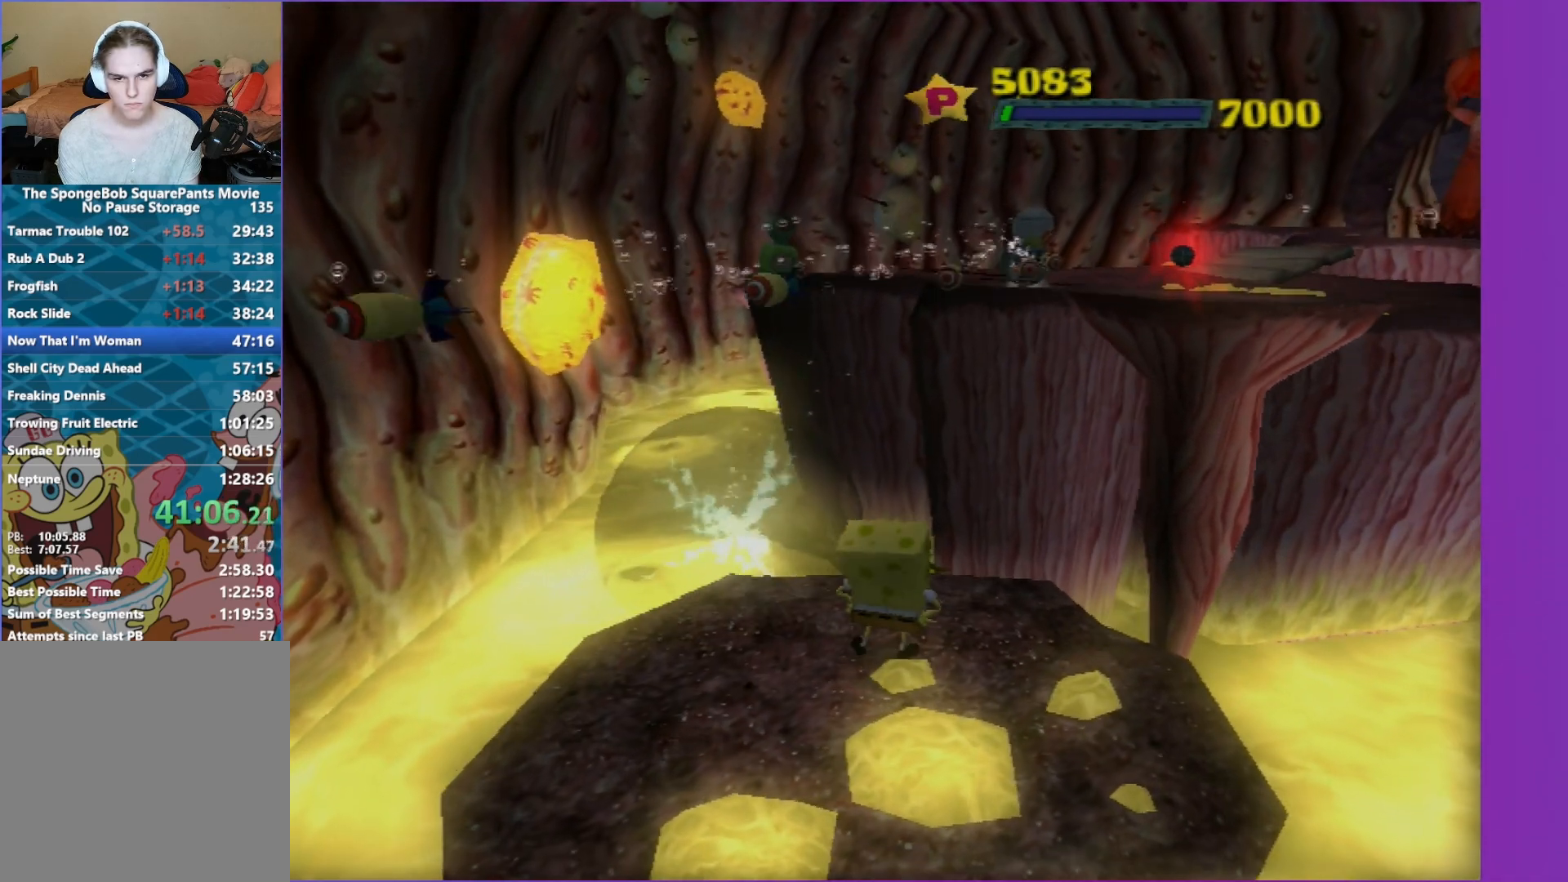
{"buttons": ["B"], "left_stick": "left", "right_stick": "center", "events": [[100, "left_stick", "right"], [233, "left_stick", "center"], [450, "left_stick", "left"]]}
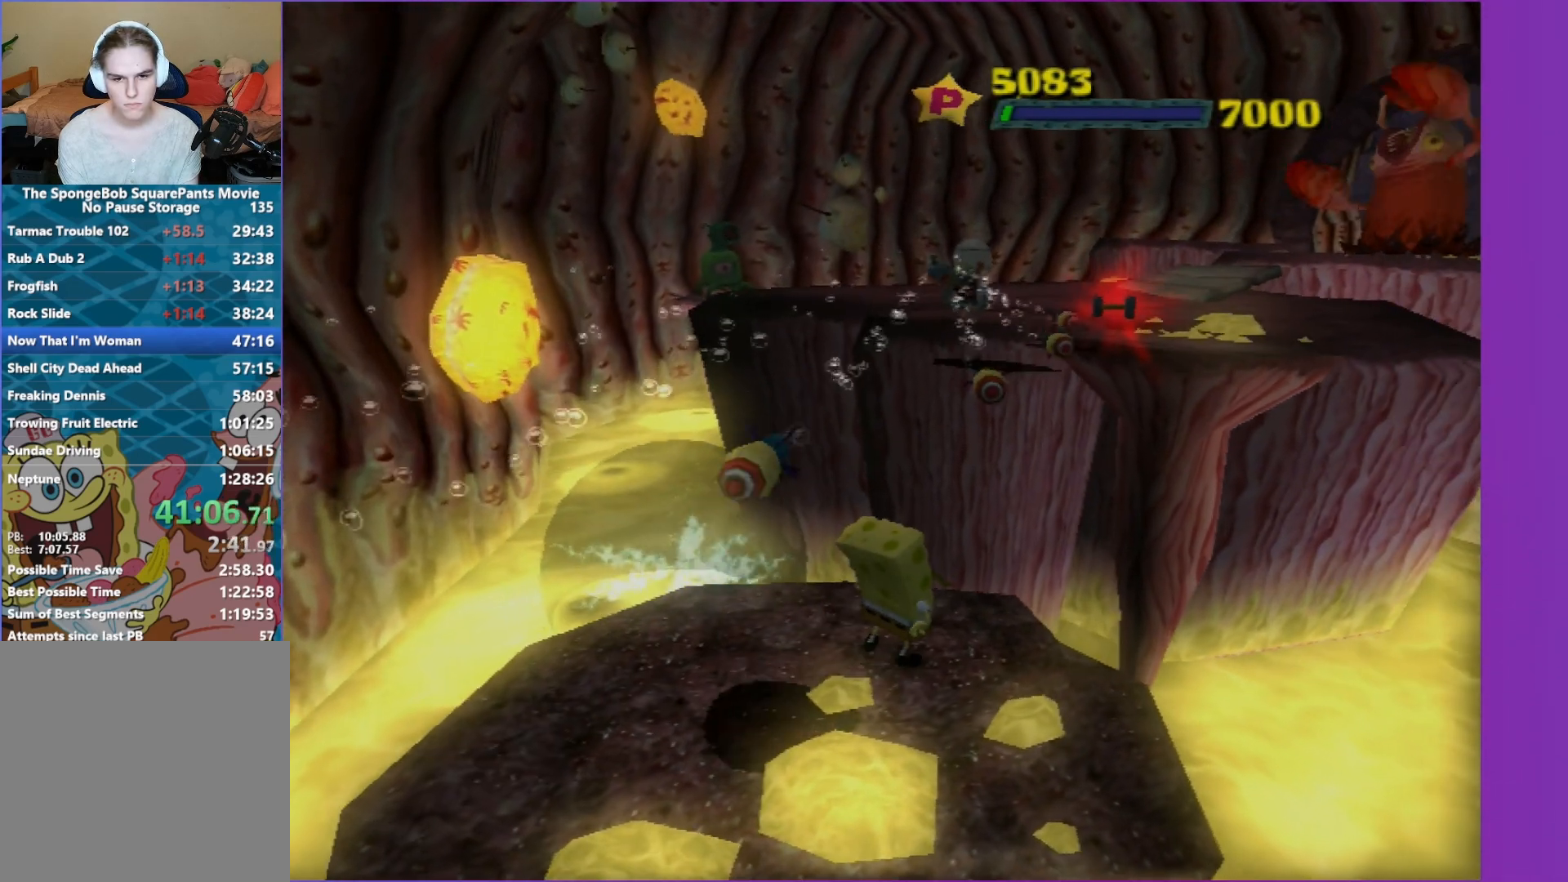
{"buttons": ["B"], "left_stick": "center", "right_stick": "center", "events": [[50, "B", "up"], [100, "left_stick", "center"], [150, "B", "down"], [317, "left_stick", "up-right"], [417, "left_stick", "center"]]}
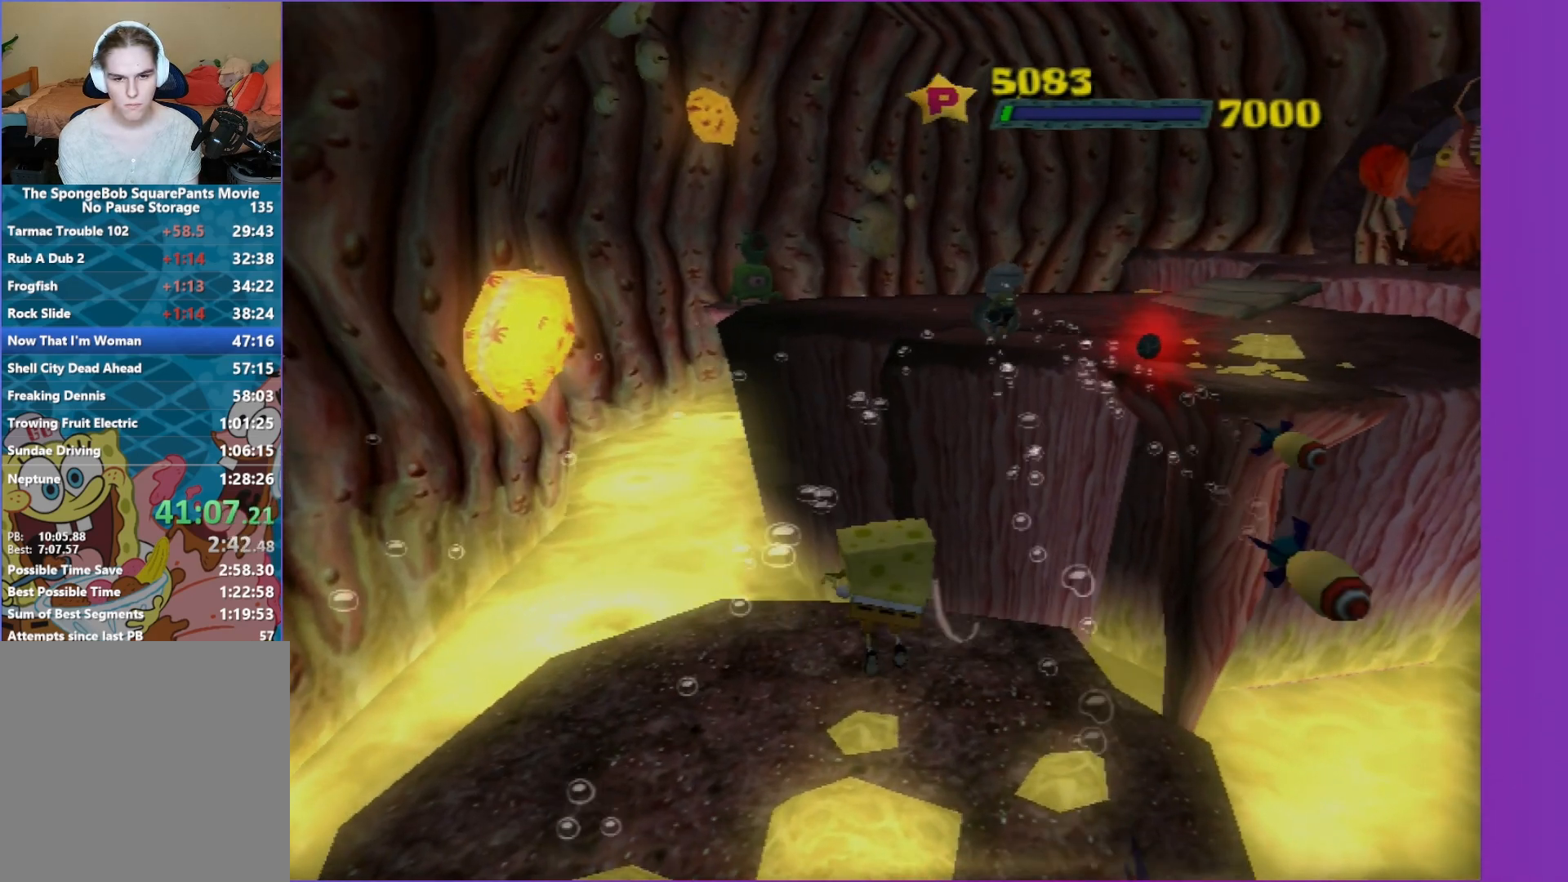
{"buttons": ["B"], "left_stick": "right", "right_stick": "center", "events": [[167, "left_stick", "right"]]}
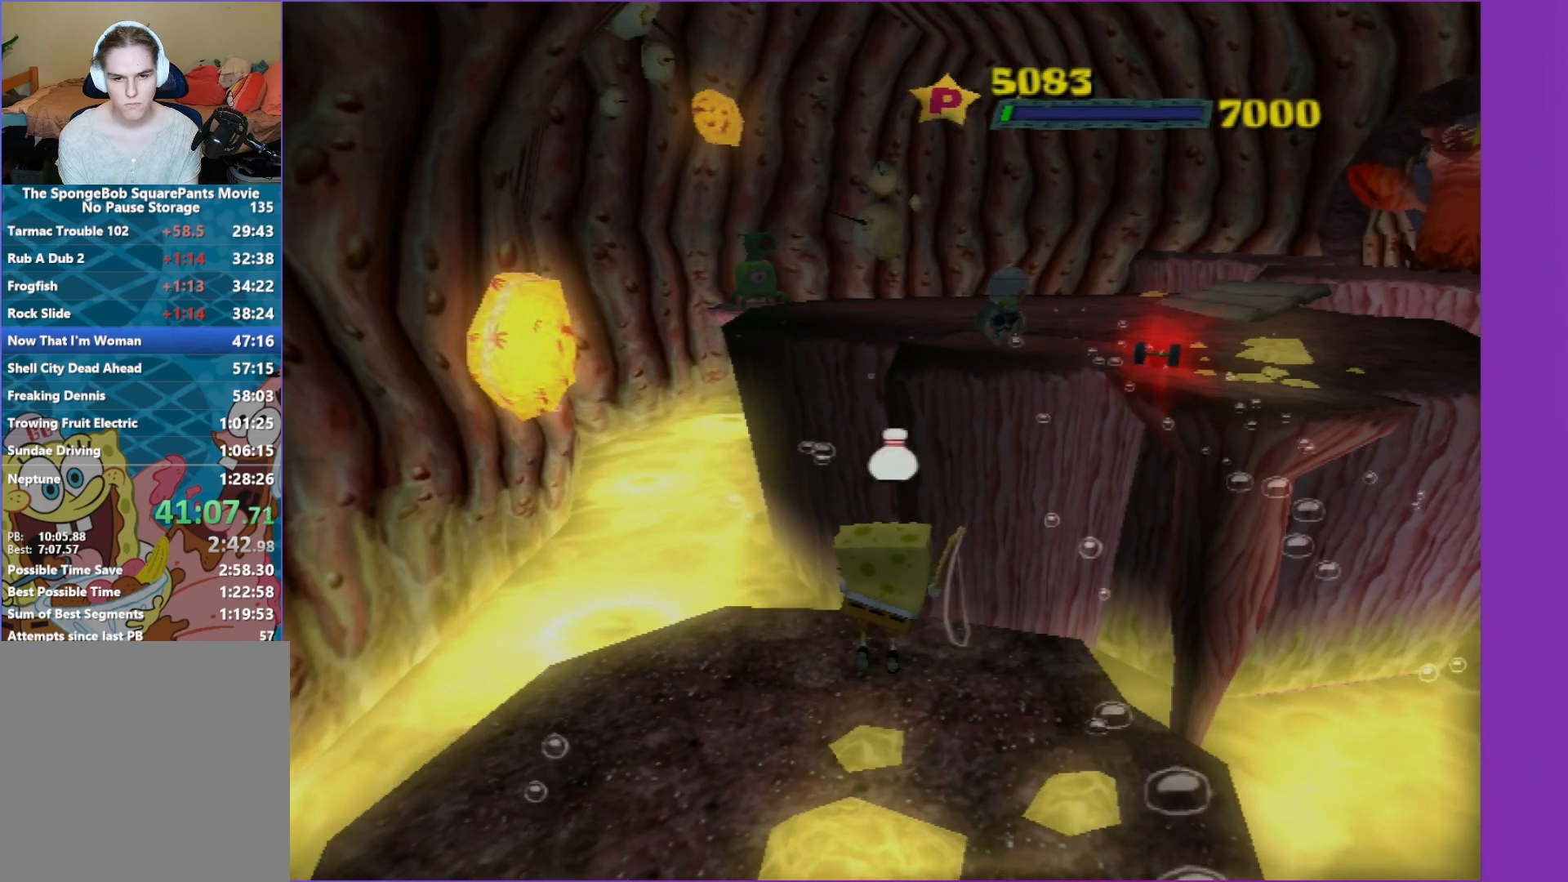
{"buttons": [], "left_stick": "center", "right_stick": "center", "events": [[17, "left_stick", "center"], [150, "left_stick", "right"], [267, "left_stick", "center"], [300, "B", "up"]]}
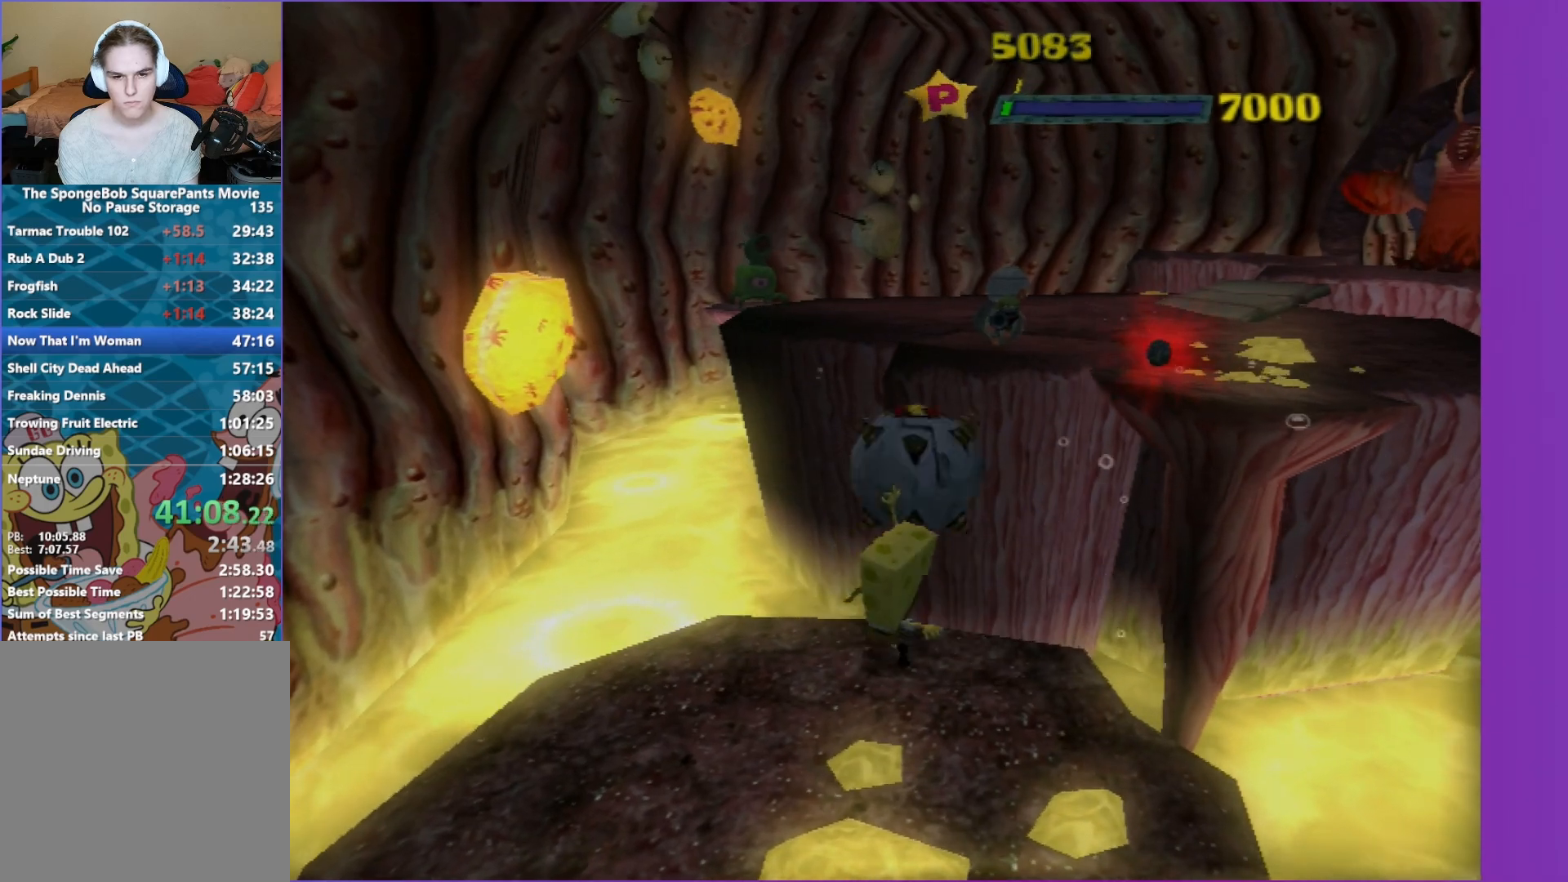
{"buttons": [], "left_stick": "up", "right_stick": "center", "events": [[233, "right_stick", "left"], [367, "left_stick", "up-right"], [367, "right_stick", "center"], [483, "left_stick", "up"]]}
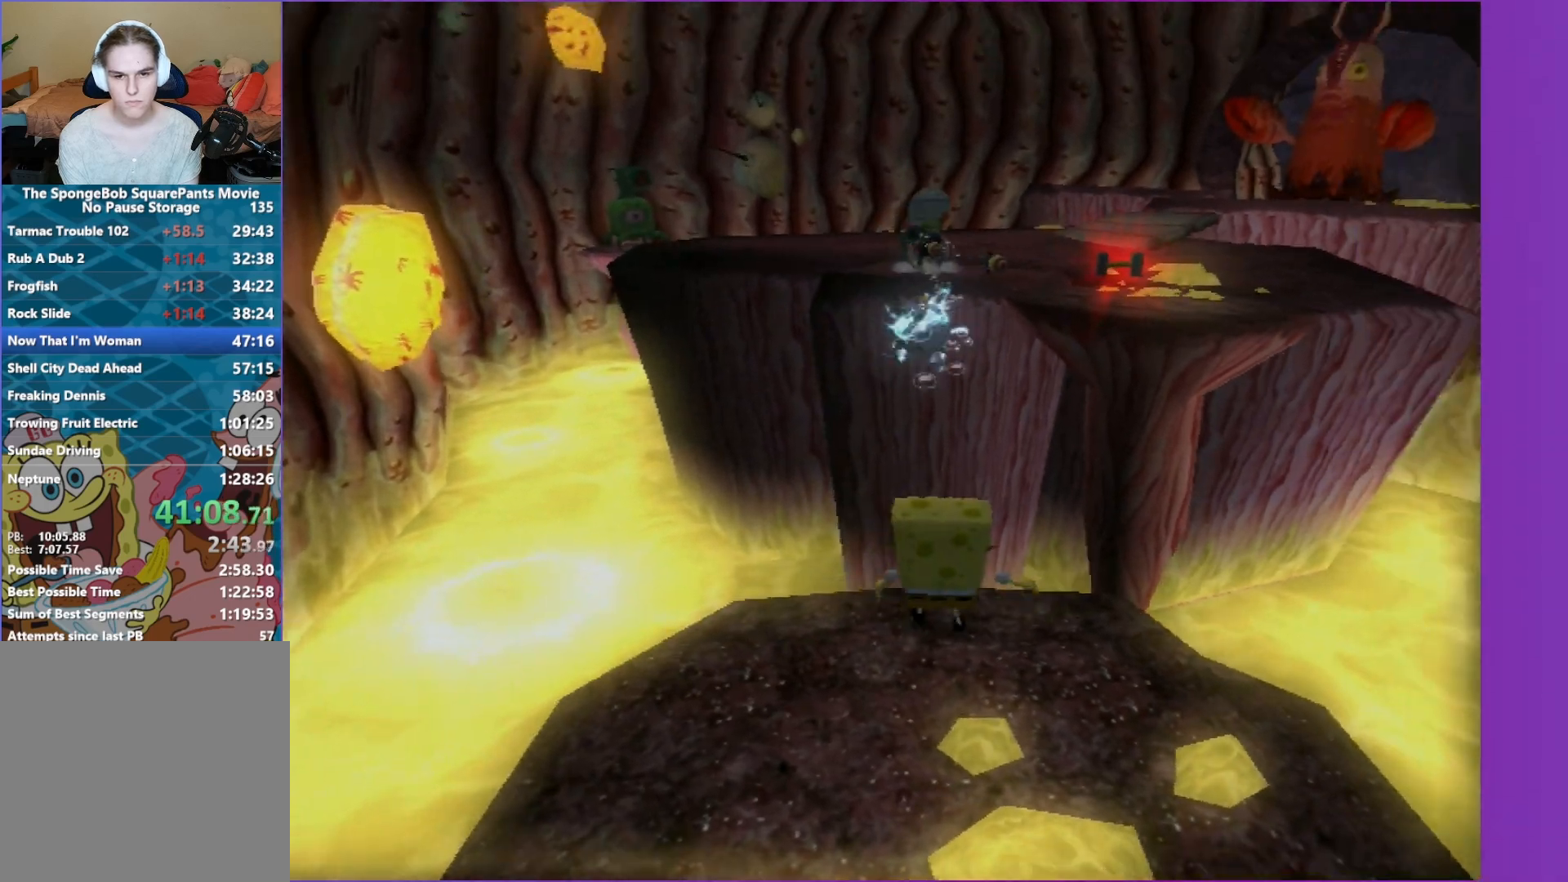
{"buttons": ["A"], "left_stick": "up", "right_stick": "center", "events": [[17, "A", "down"], [150, "left_stick", "up-right"], [267, "left_stick", "up"], [283, "A", "up"], [383, "A", "down"]]}
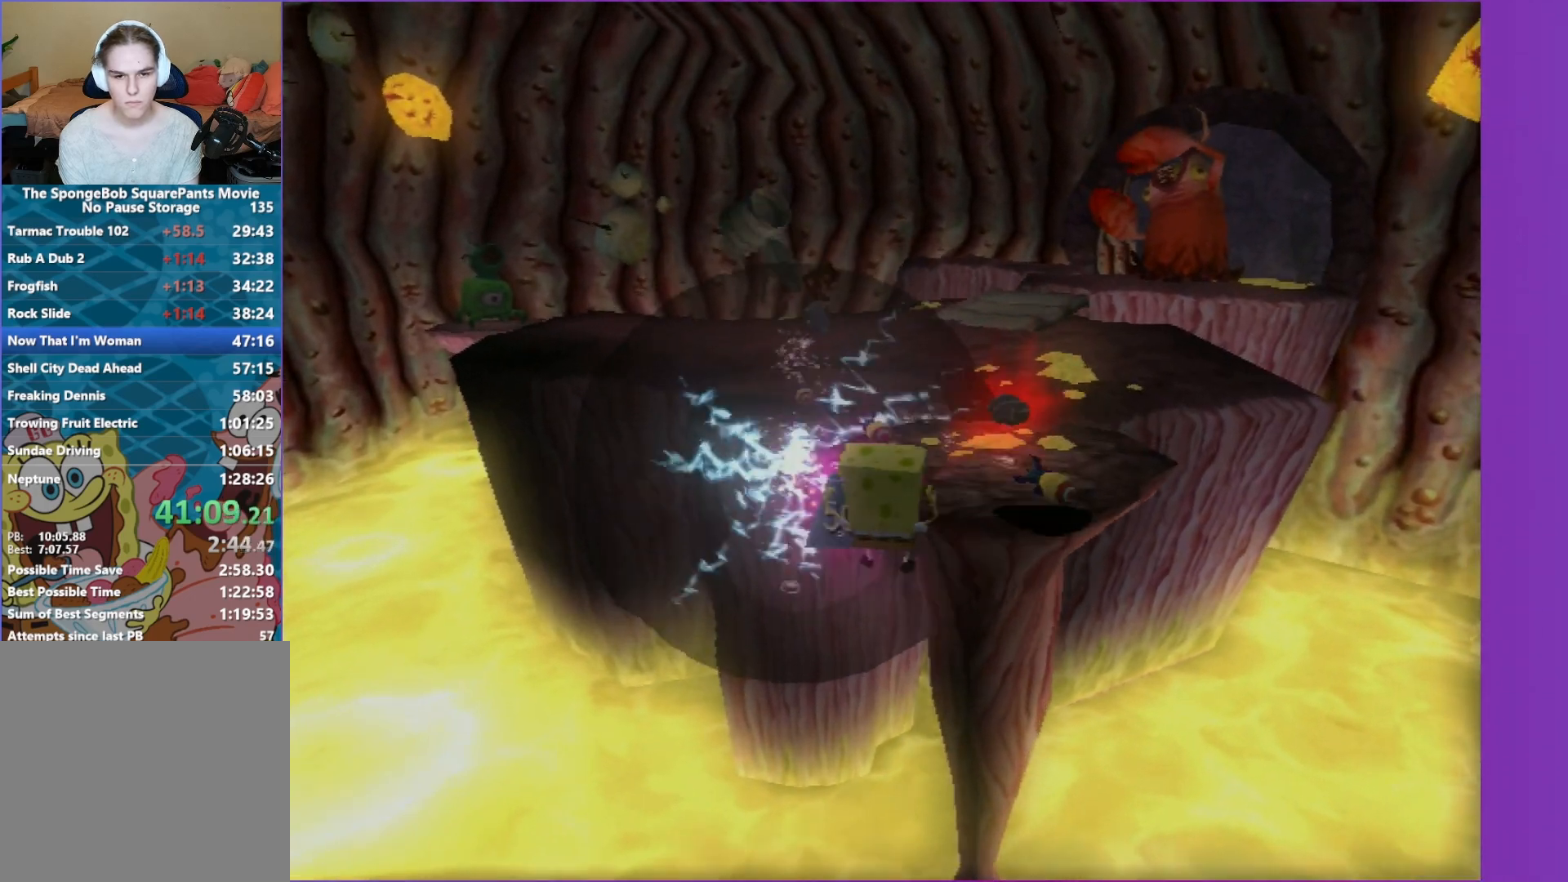
{"buttons": [], "left_stick": "up", "right_stick": "center", "events": [[133, "left_stick", "up-right"], [350, "A", "up"], [400, "left_stick", "up"]]}
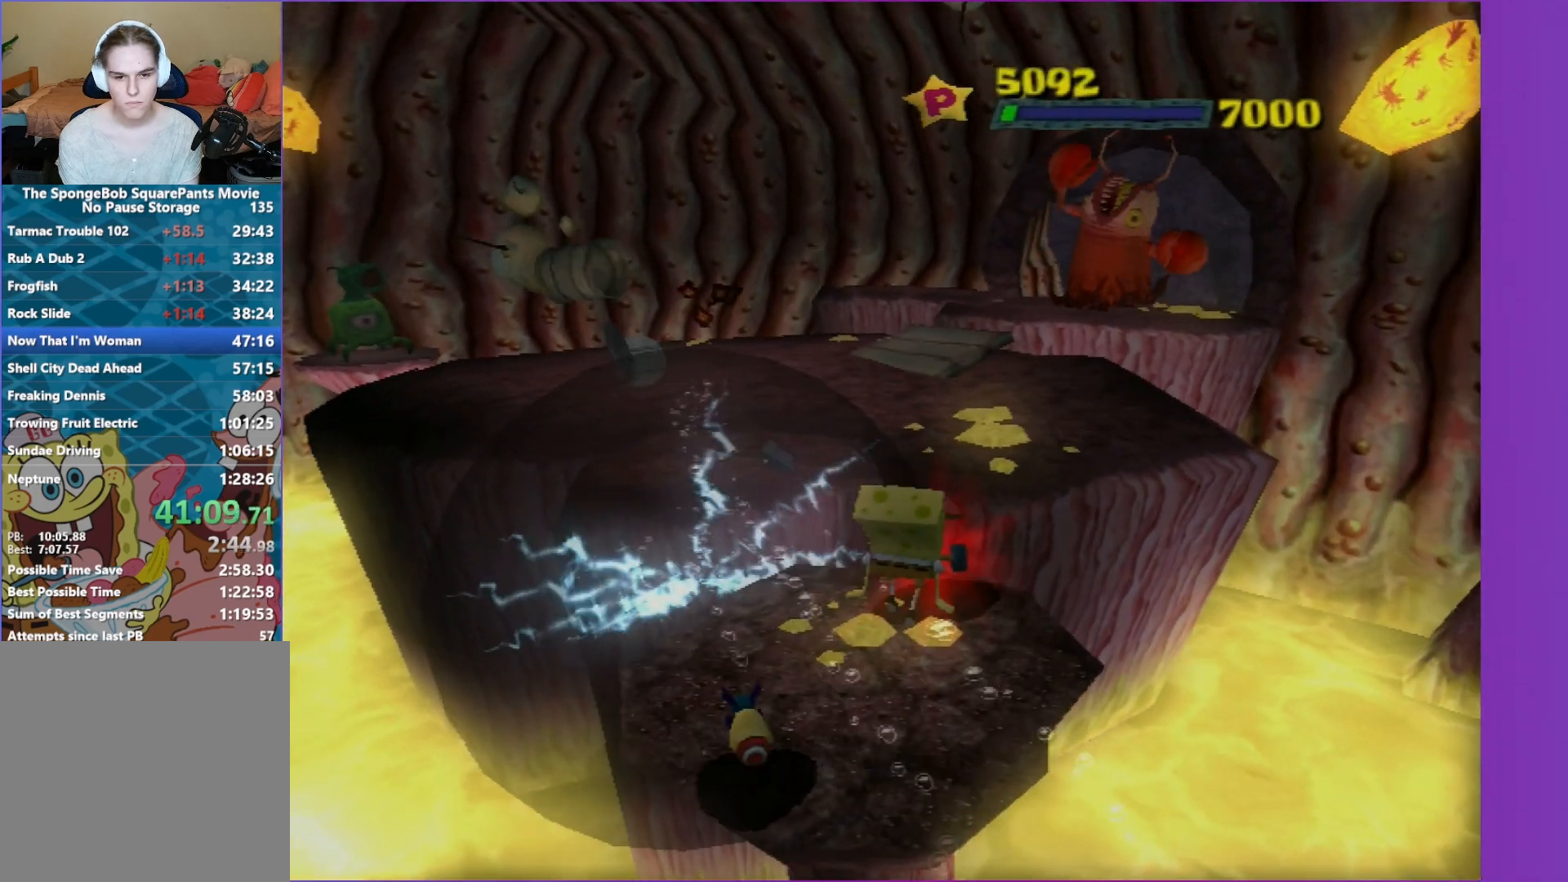
{"buttons": ["B"], "left_stick": "center", "right_stick": "center", "events": [[150, "B", "down"], [233, "left_stick", "center"]]}
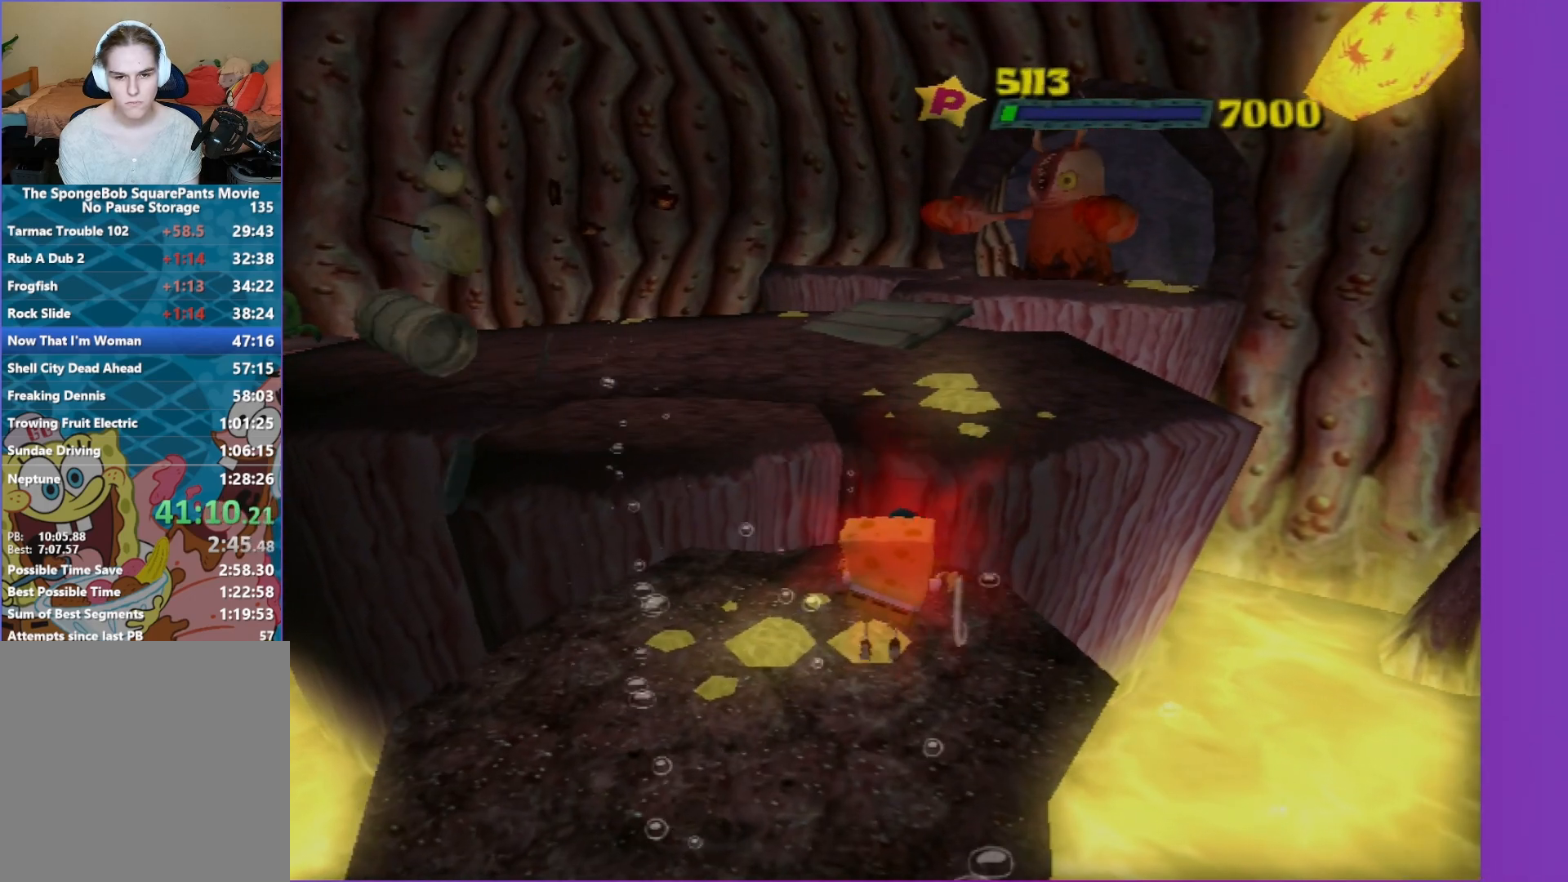
{"buttons": ["B"], "left_stick": "center", "right_stick": "center", "events": [[217, "left_stick", "up-right"], [317, "left_stick", "center"]]}
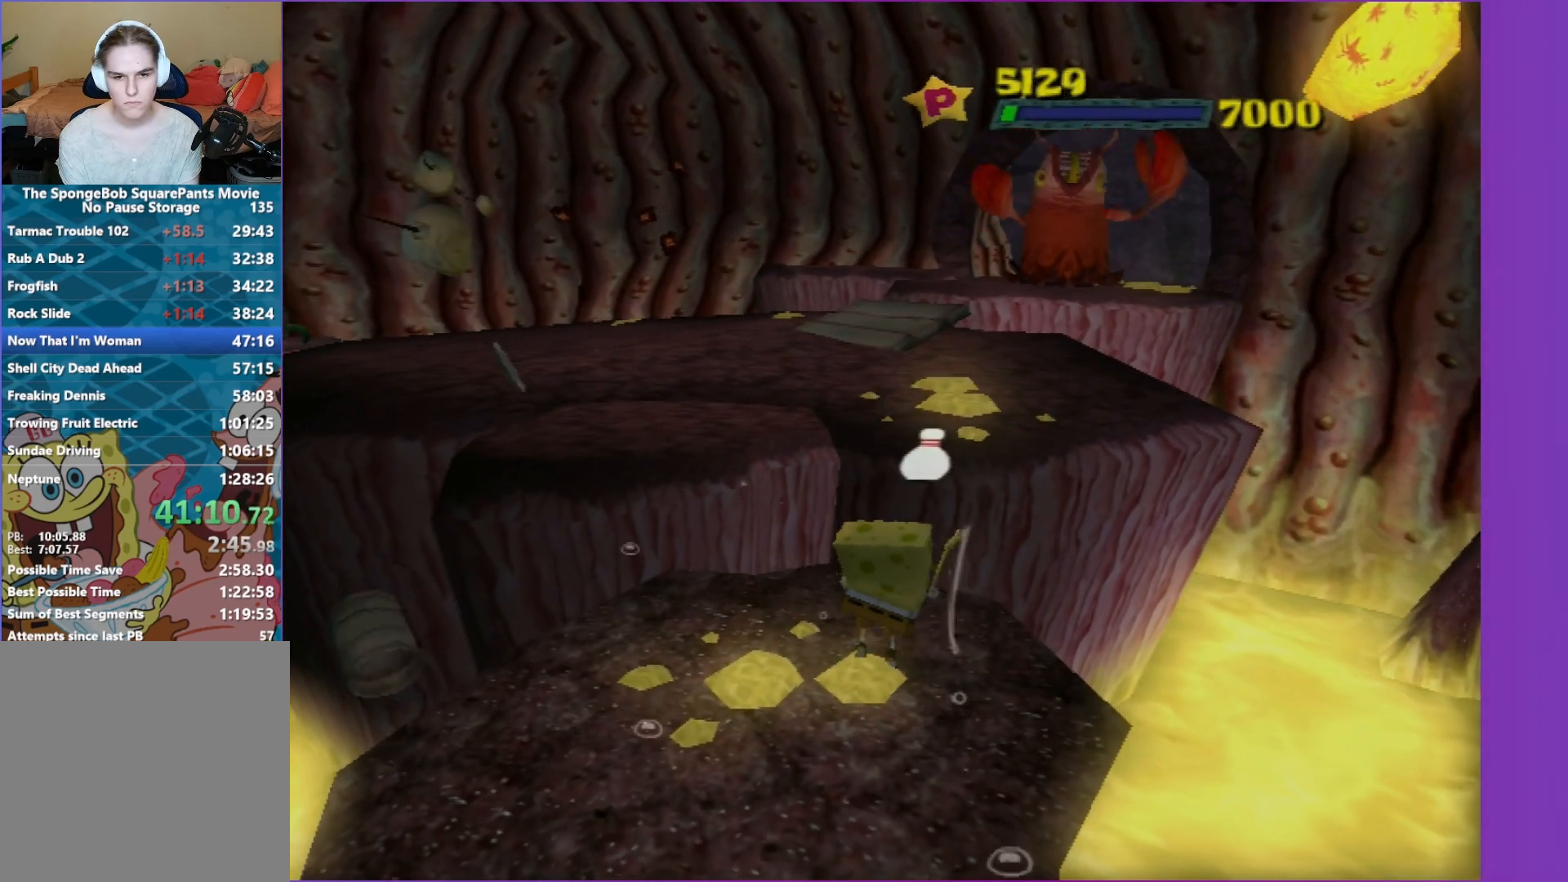
{"buttons": [], "left_stick": "center", "right_stick": "center", "events": [[450, "B", "up"]]}
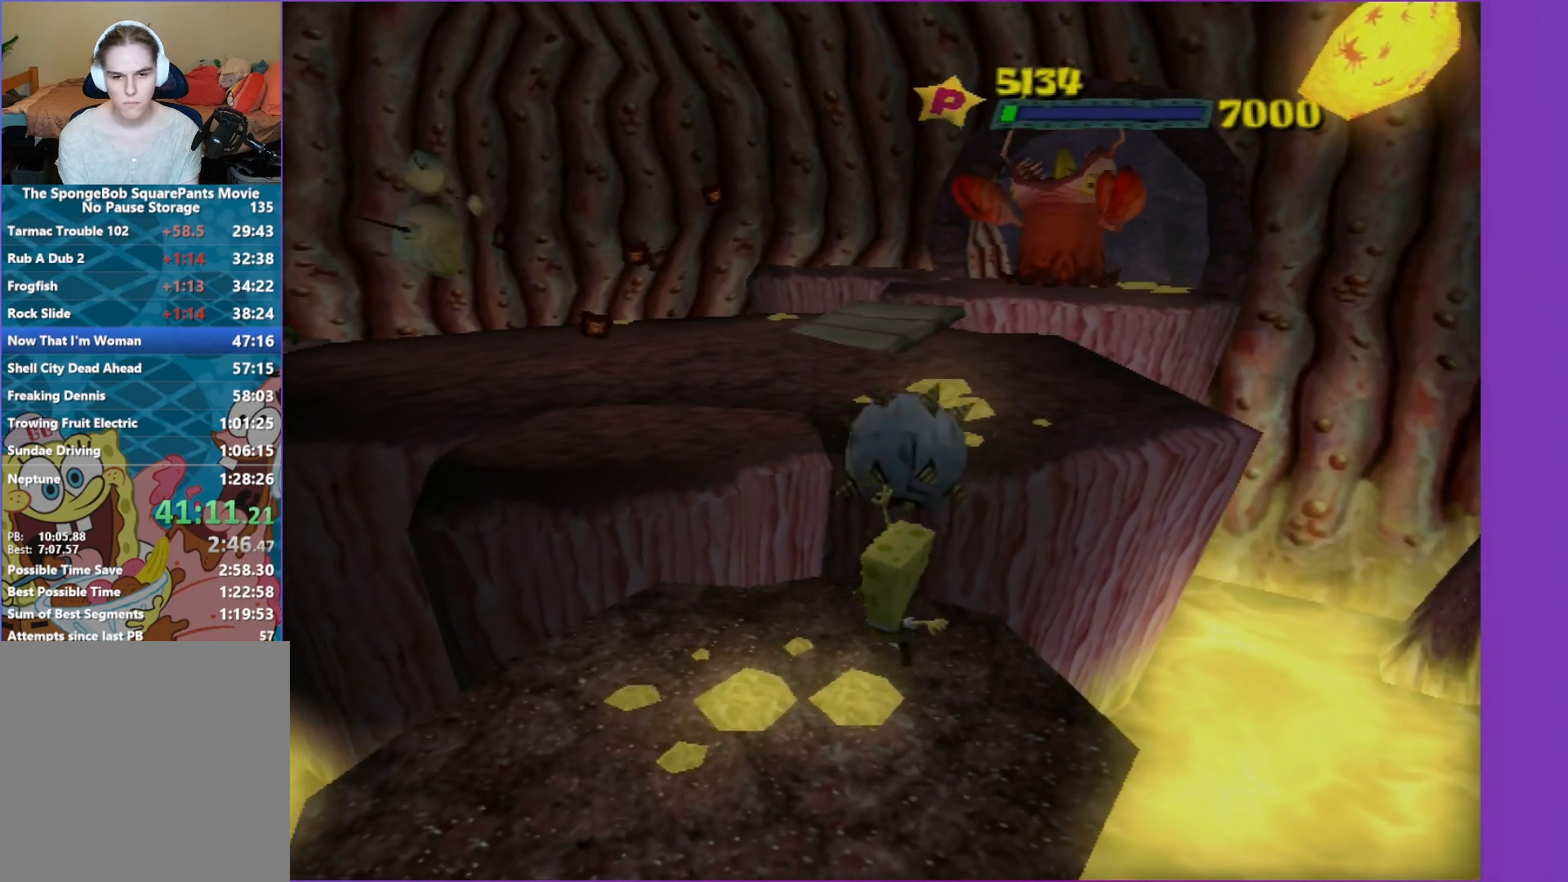
{"buttons": [], "left_stick": "center", "right_stick": "center", "events": [[150, "right_stick", "left"], [283, "right_stick", "center"]]}
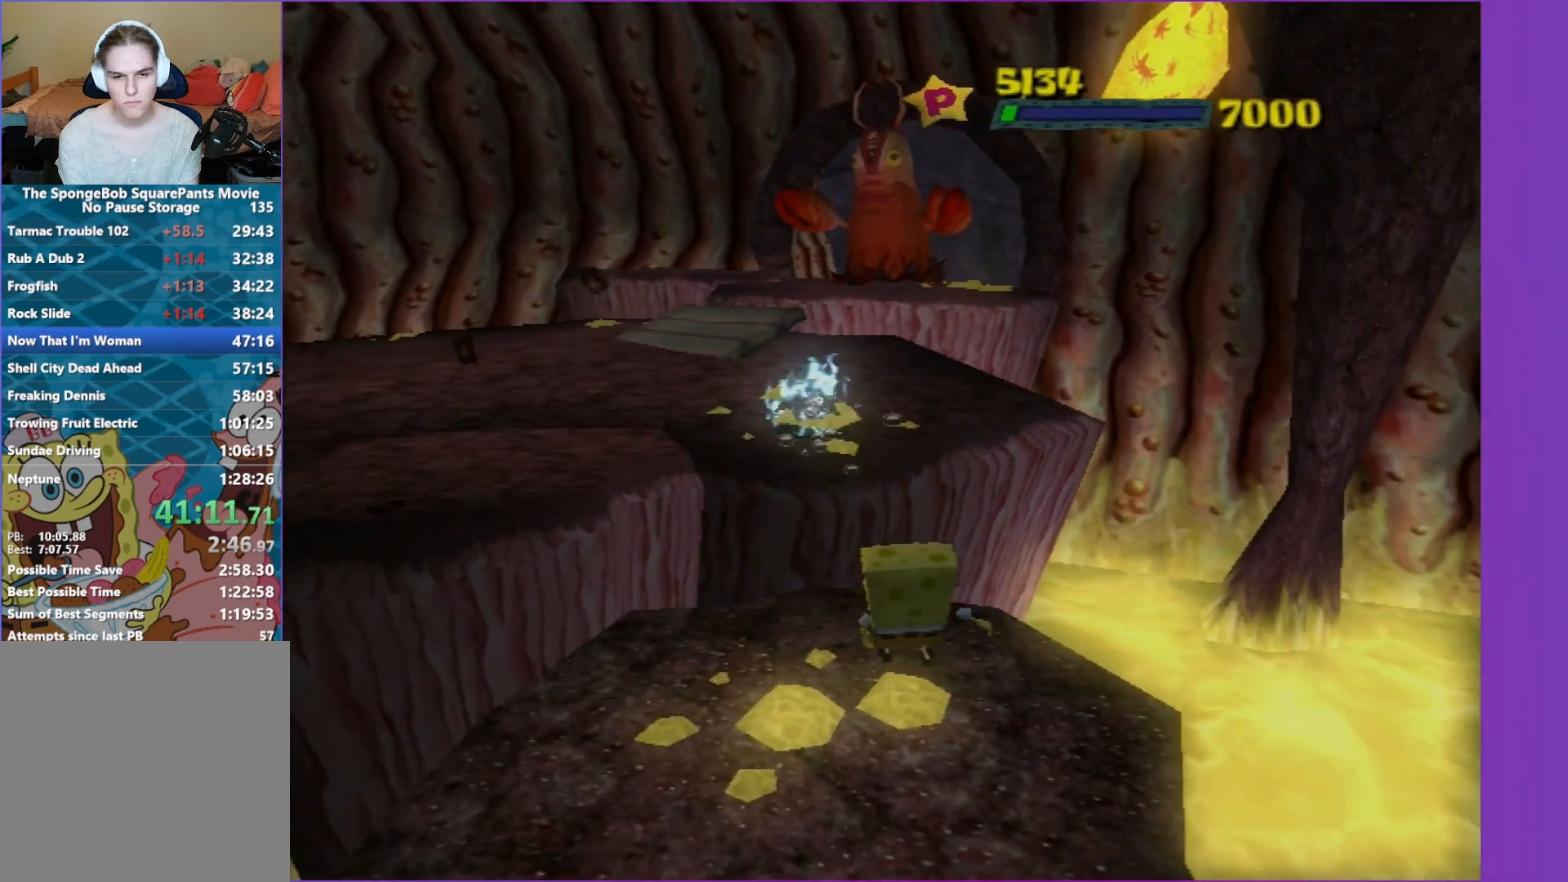
{"buttons": [], "left_stick": "center", "right_stick": "center", "events": [[283, "left_stick", "up"], [333, "left_stick", "center"]]}
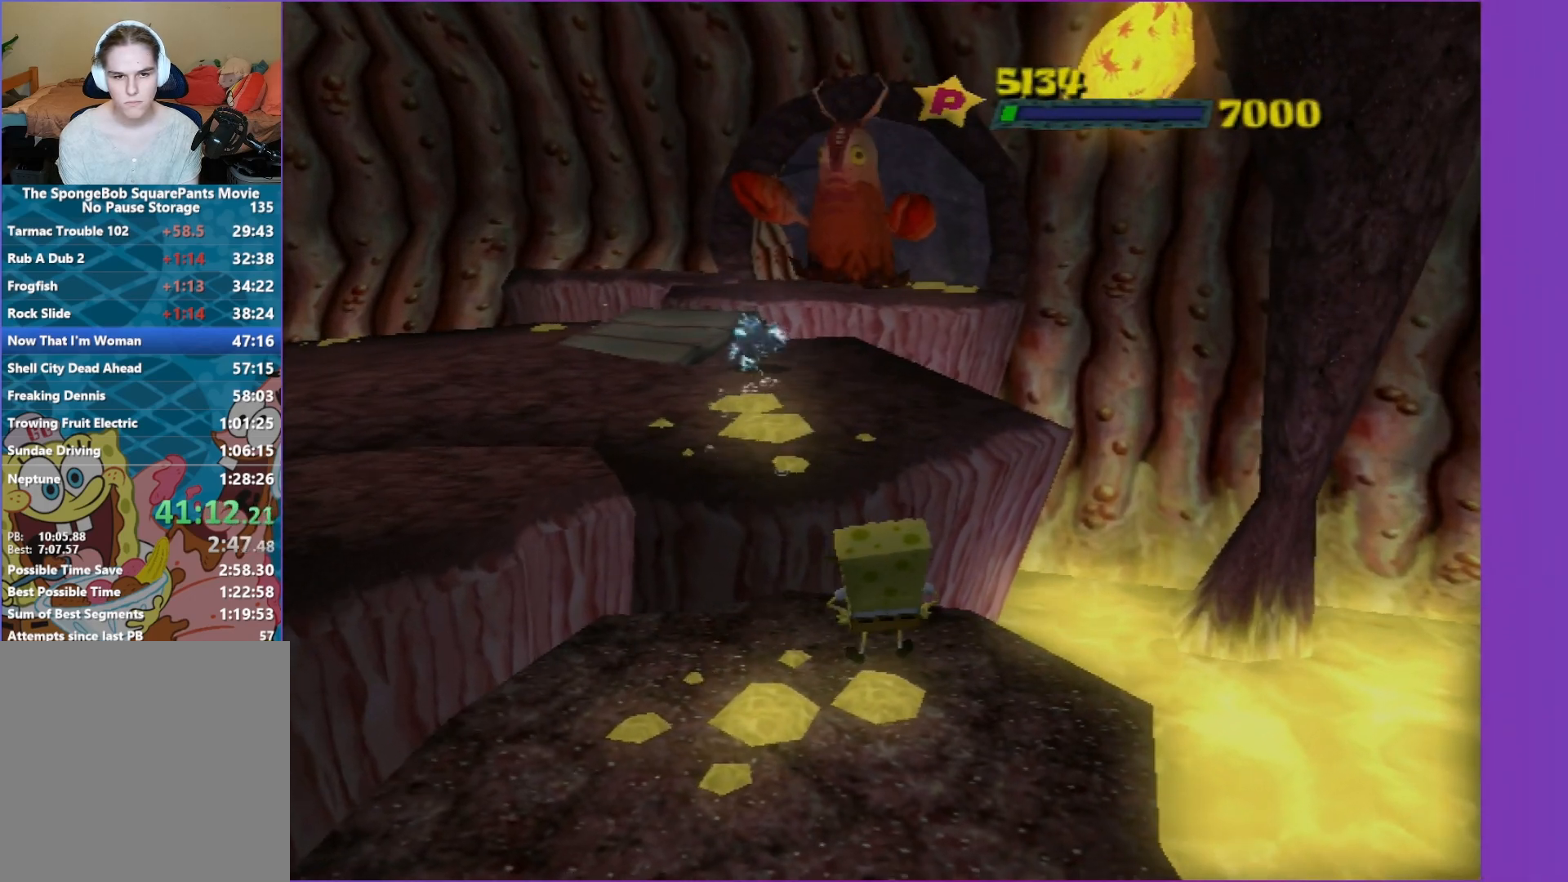
{"buttons": [], "left_stick": "center", "right_stick": "center", "events": []}
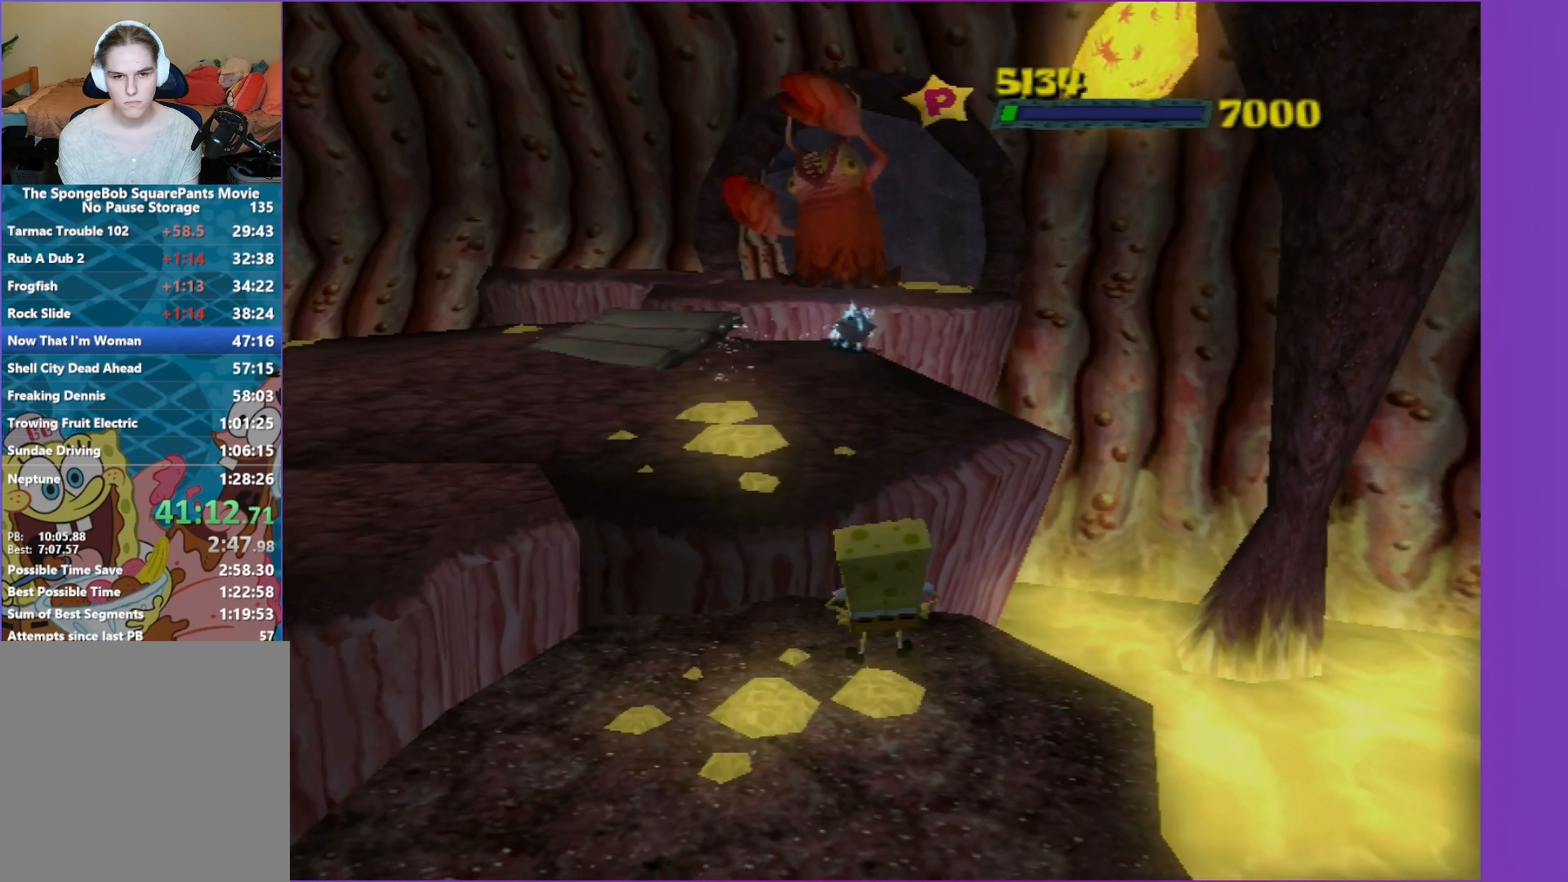
{"buttons": ["B"], "left_stick": "center", "right_stick": "center", "events": [[383, "B", "down"]]}
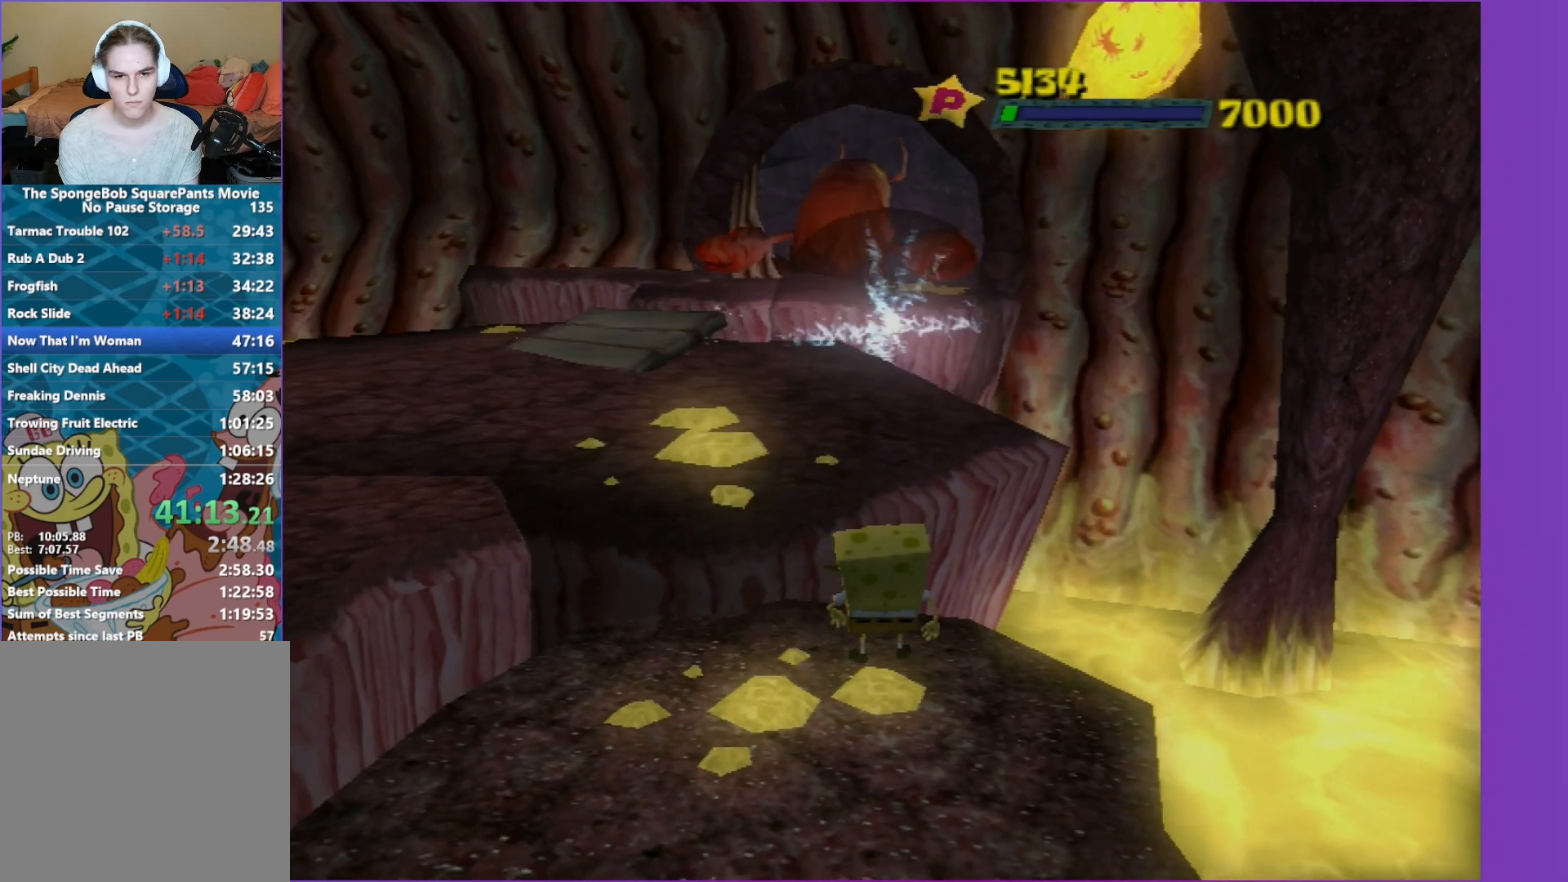
{"buttons": ["B"], "left_stick": "center", "right_stick": "center", "events": []}
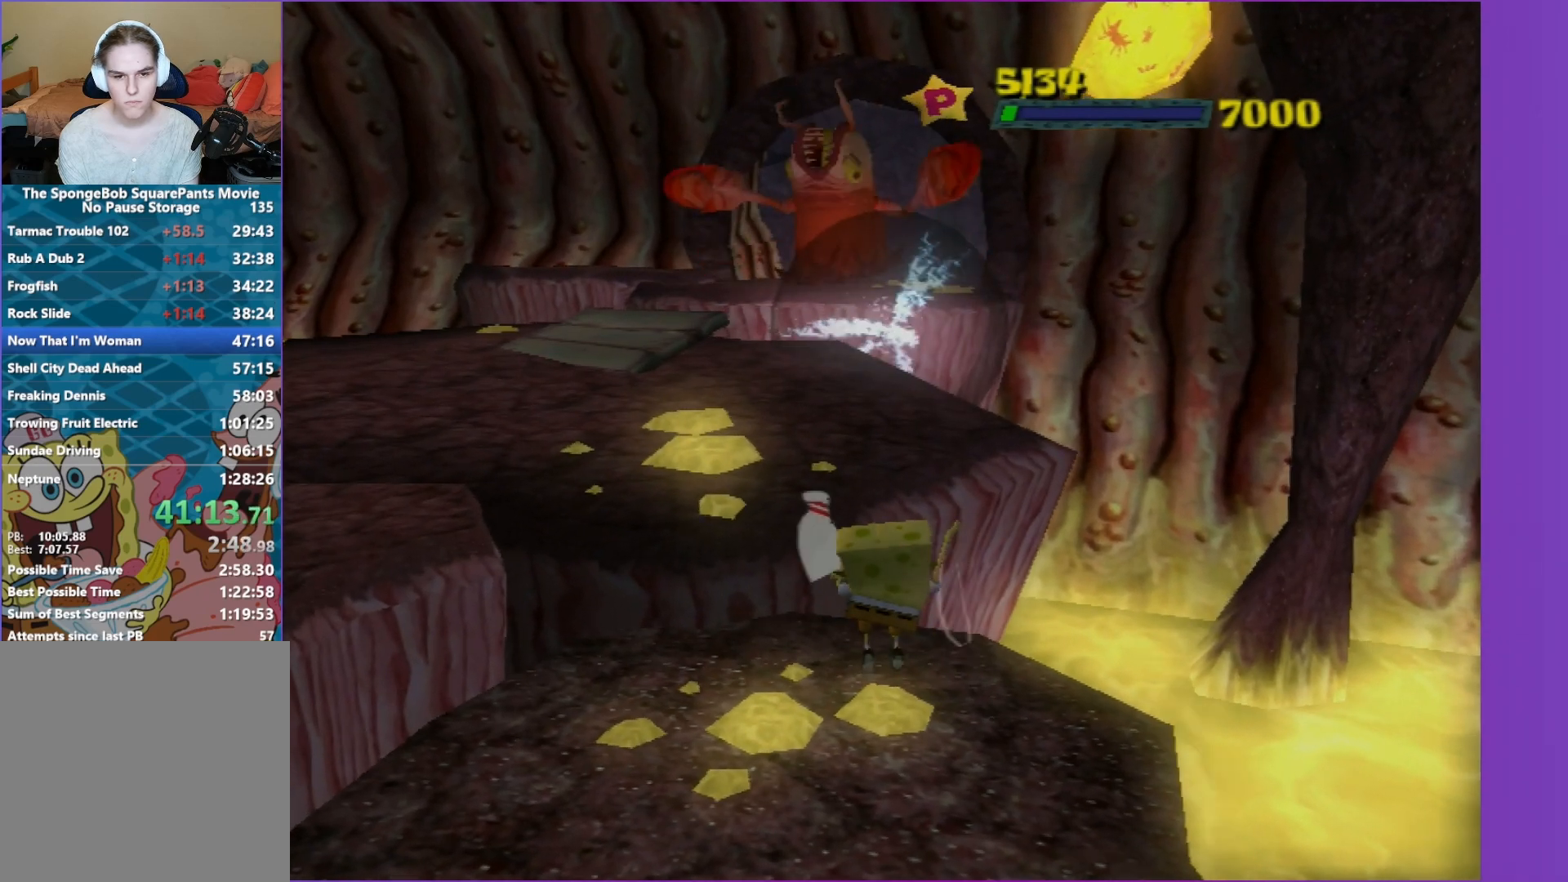
{"buttons": [], "left_stick": "center", "right_stick": "center", "events": [[317, "B", "up"]]}
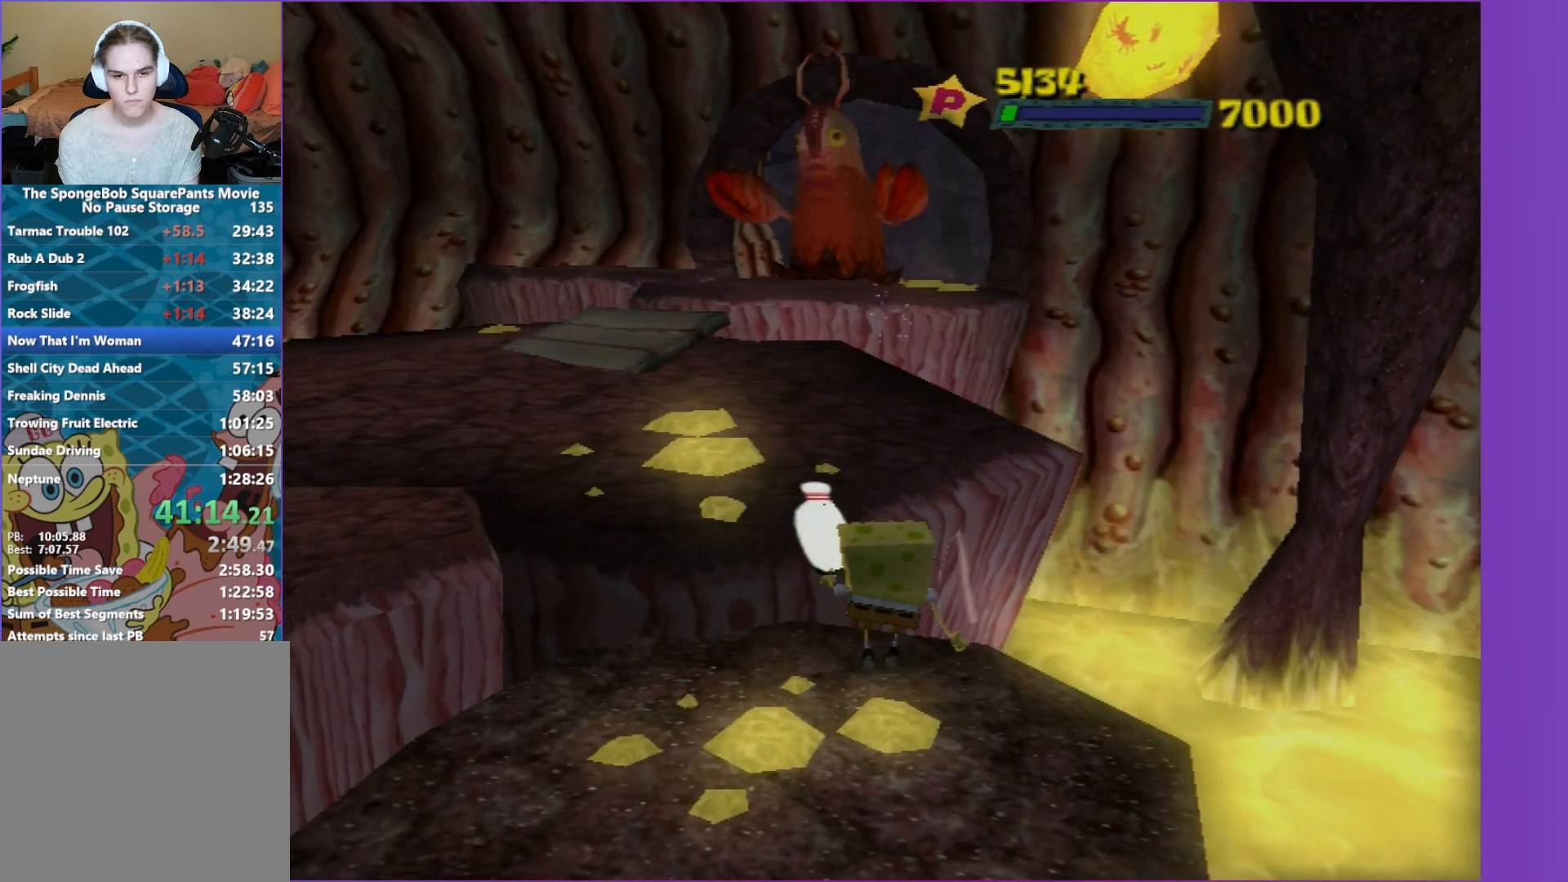
{"buttons": ["A"], "left_stick": "up", "right_stick": "center", "events": [[250, "left_stick", "up"], [383, "A", "down"]]}
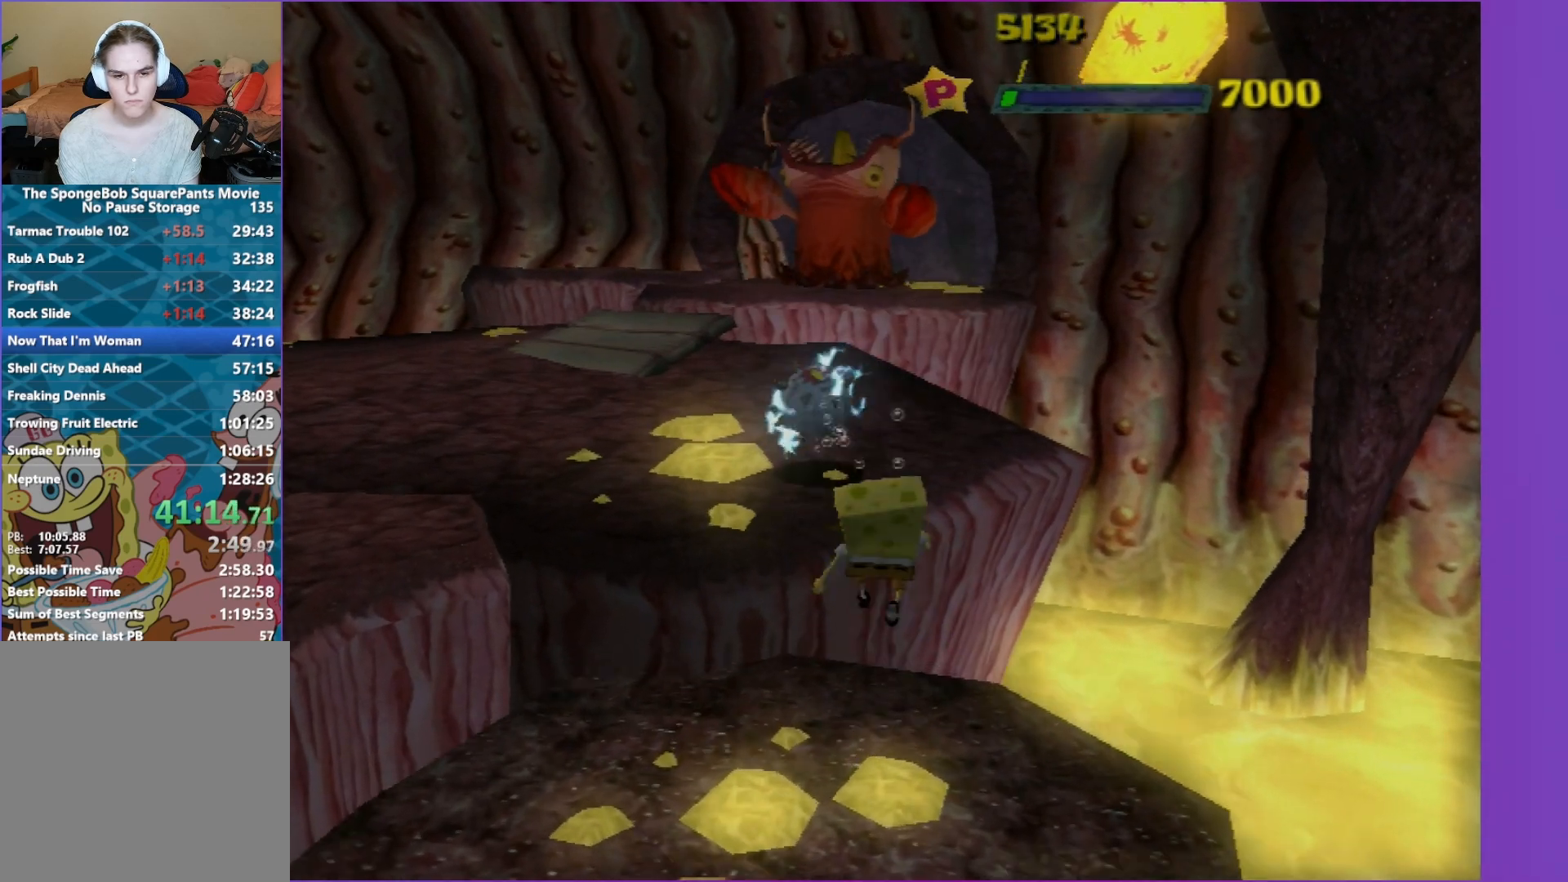
{"buttons": [], "left_stick": "up", "right_stick": "center", "events": [[17, "A", "up"], [133, "left_stick", "up-left"], [167, "A", "down"], [300, "A", "up"], [467, "left_stick", "up"]]}
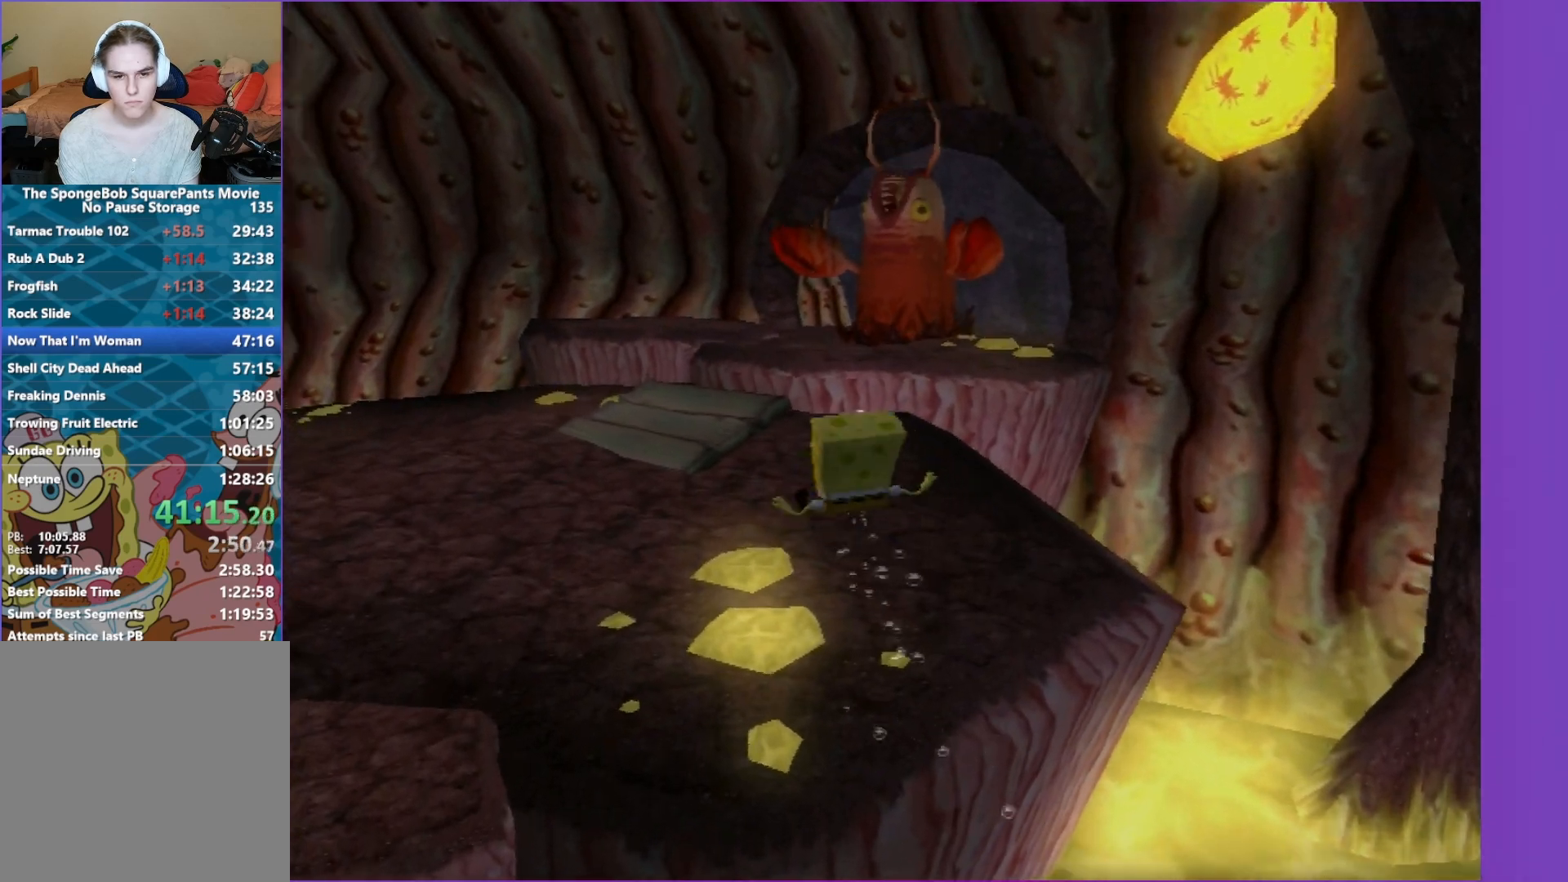
{"buttons": [], "left_stick": "up", "right_stick": "center", "events": []}
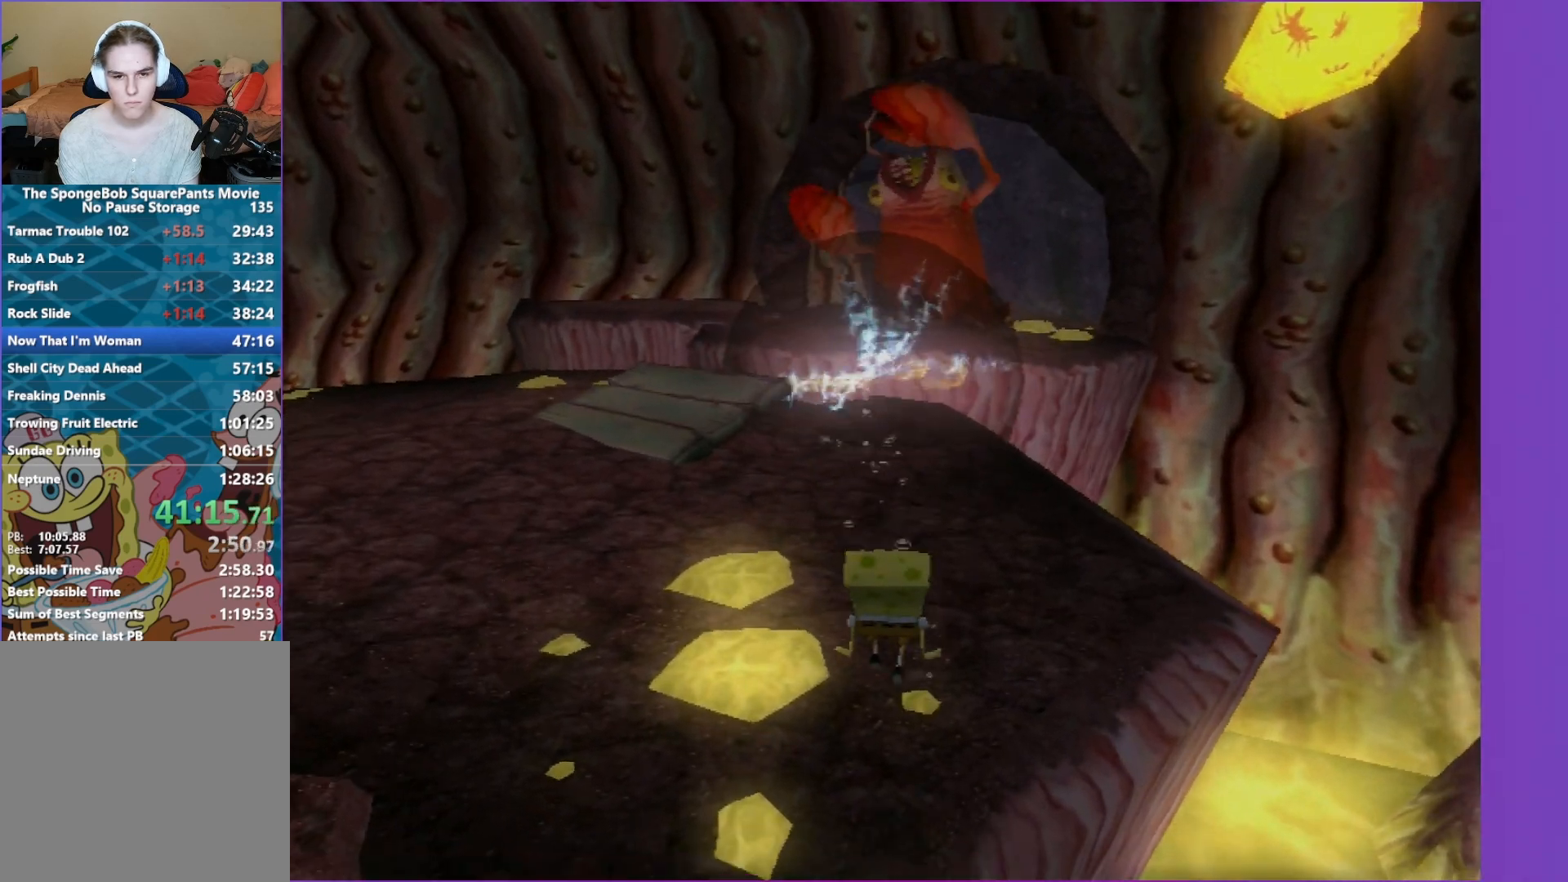
{"buttons": ["B"], "left_stick": "up", "right_stick": "center", "events": [[167, "B", "down"]]}
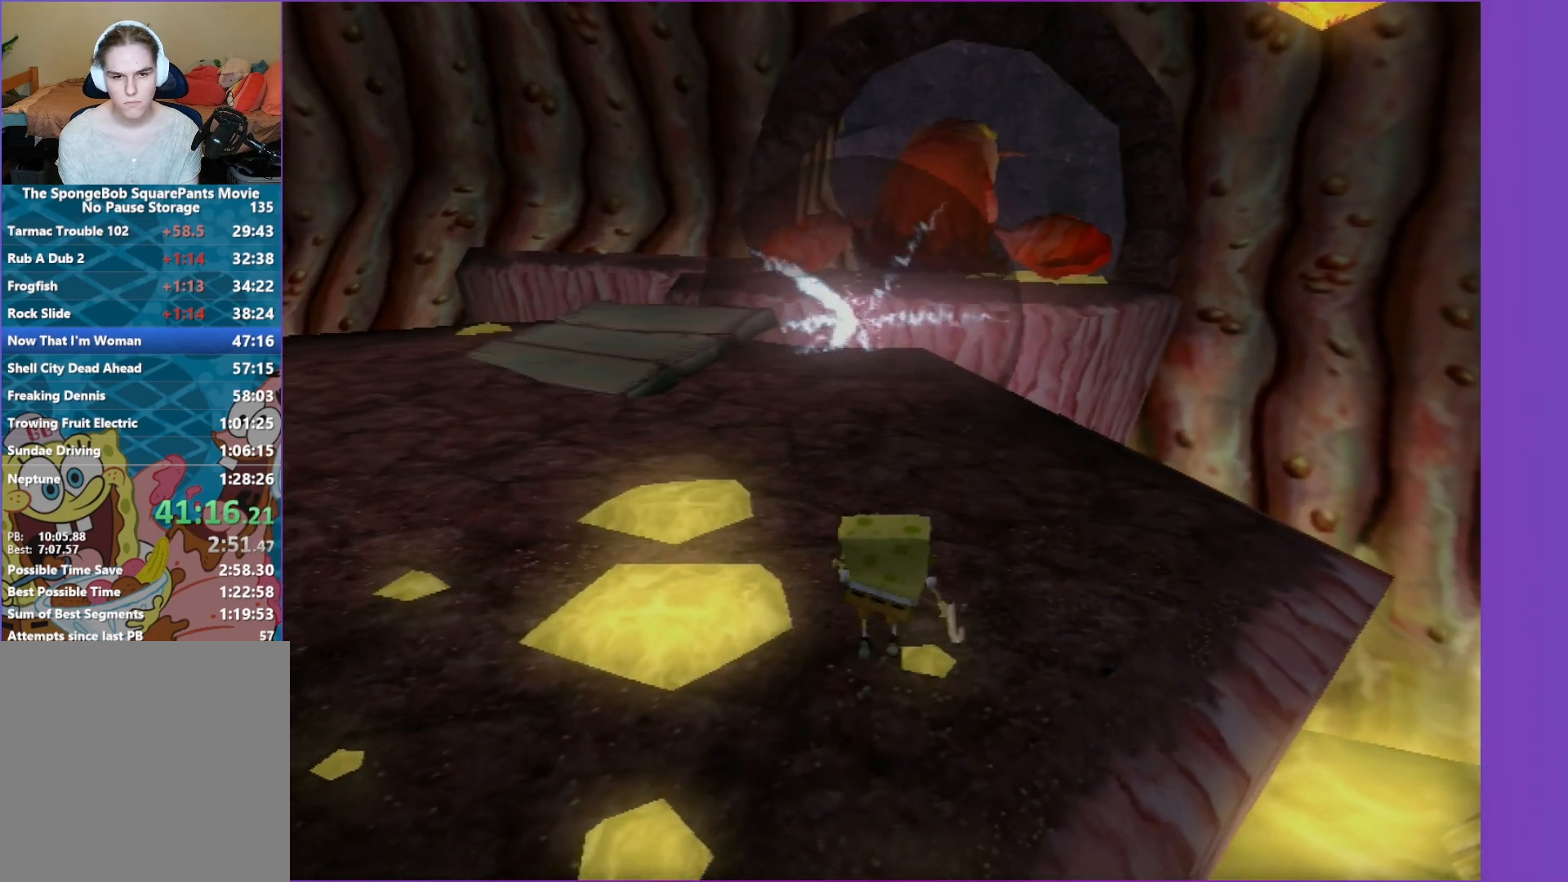
{"buttons": [], "left_stick": "up", "right_stick": "center", "events": [[333, "B", "up"]]}
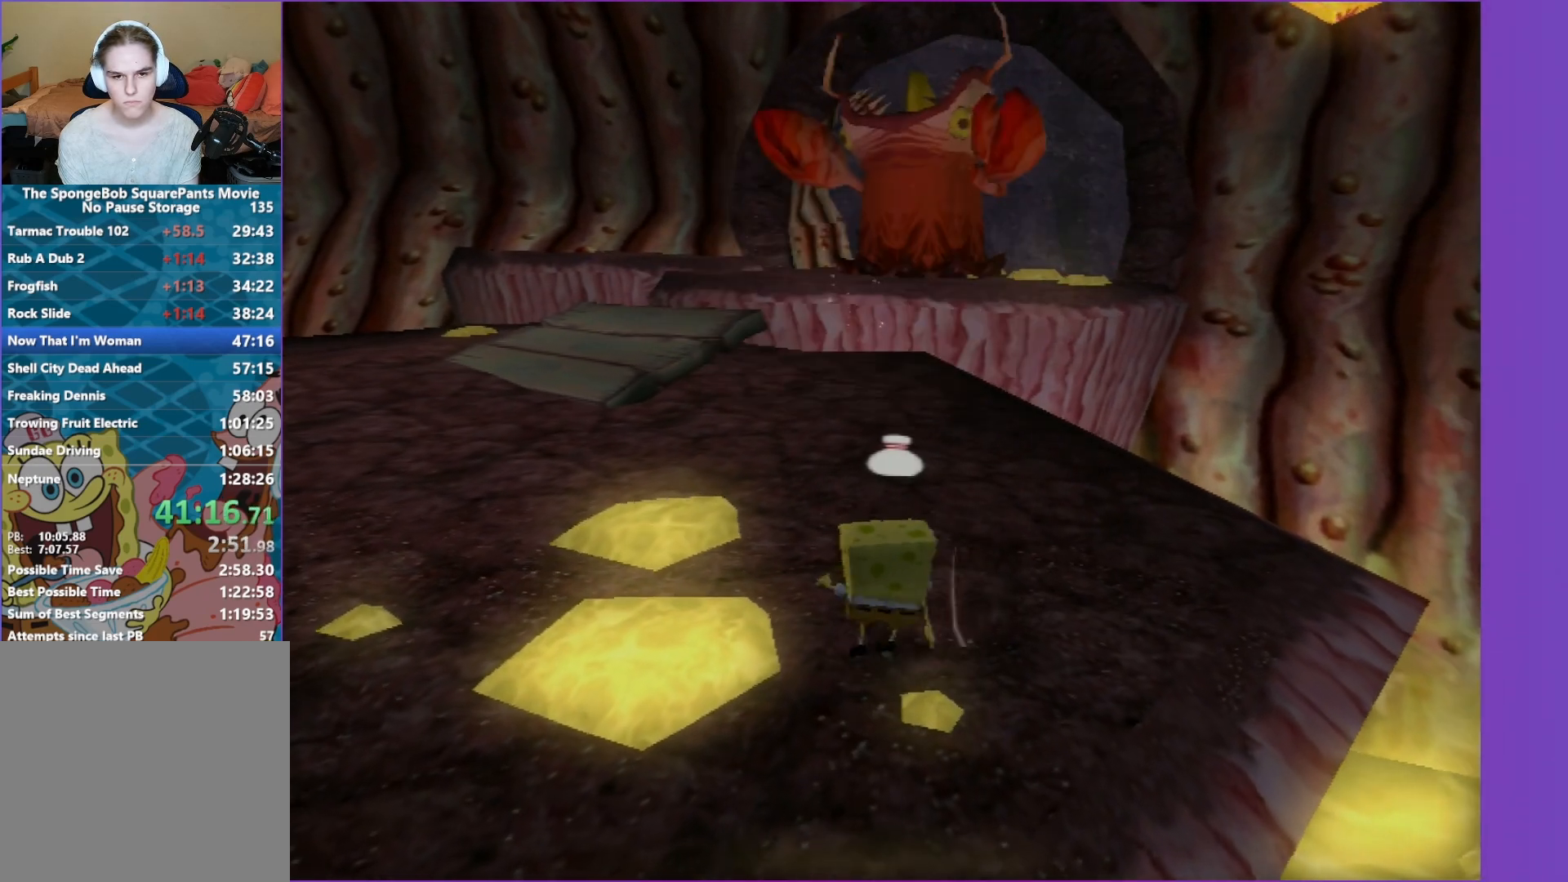
{"buttons": [], "left_stick": "up-right", "right_stick": "center", "events": [[383, "left_stick", "up-right"]]}
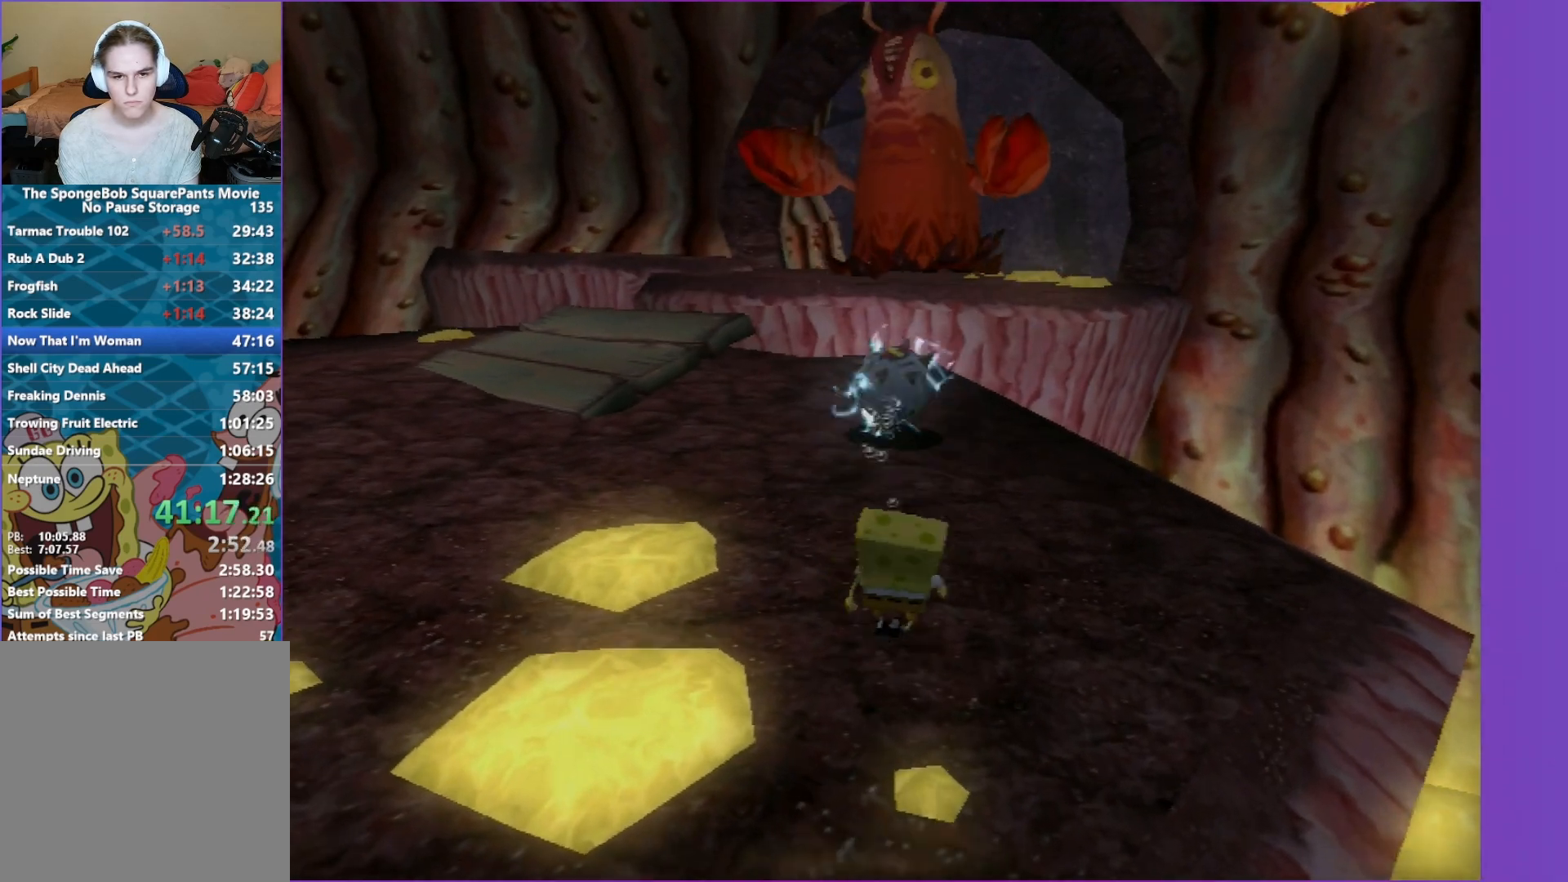
{"buttons": [], "left_stick": "up", "right_stick": "center", "events": [[67, "left_stick", "up"]]}
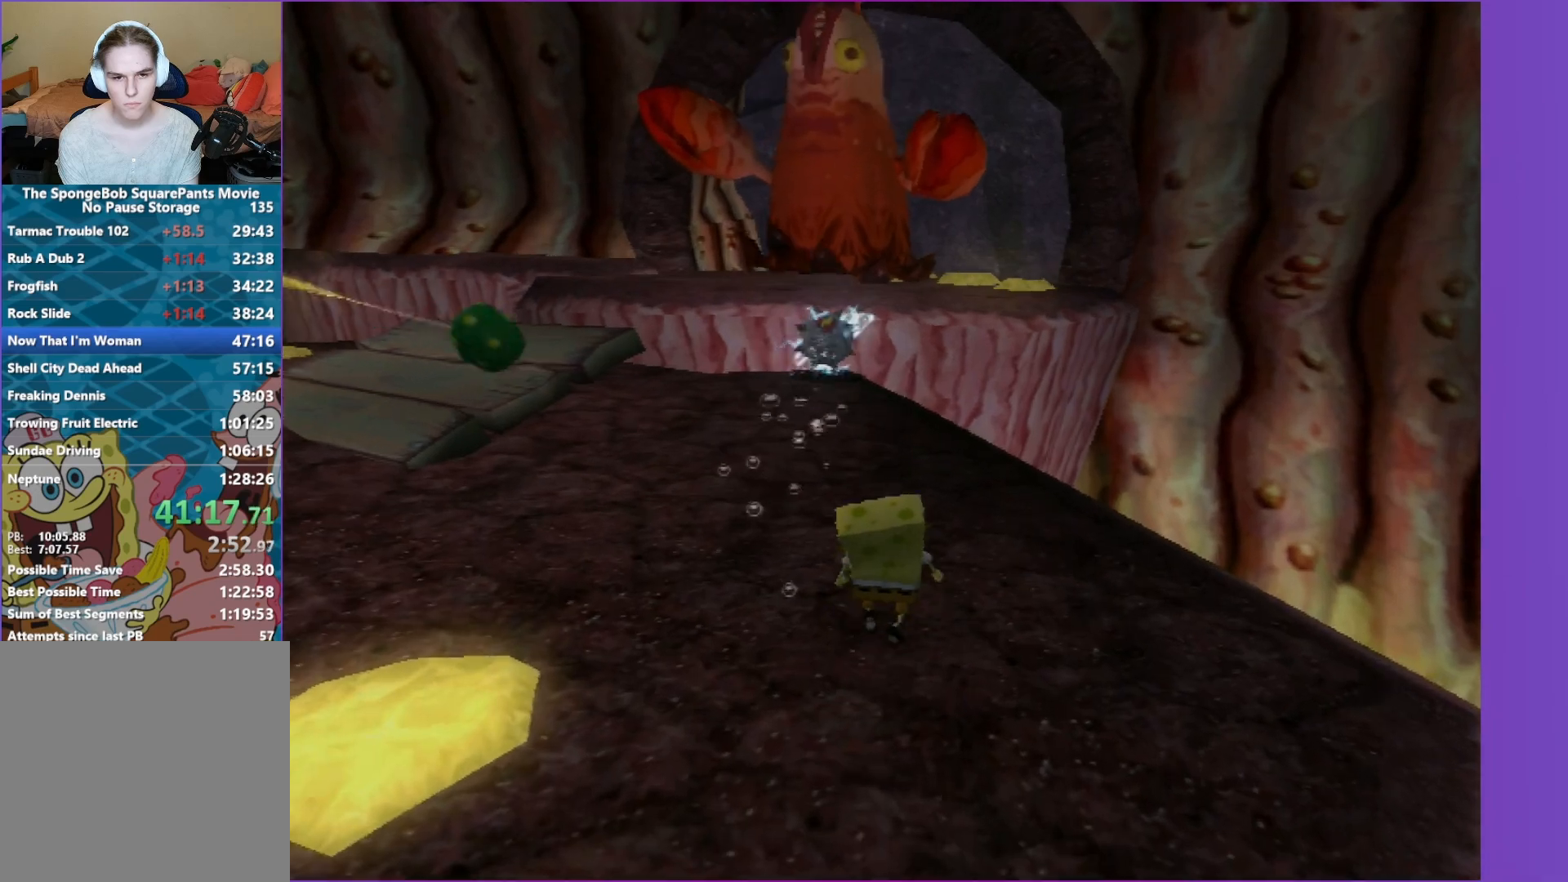
{"buttons": [], "left_stick": "up", "right_stick": "center", "events": []}
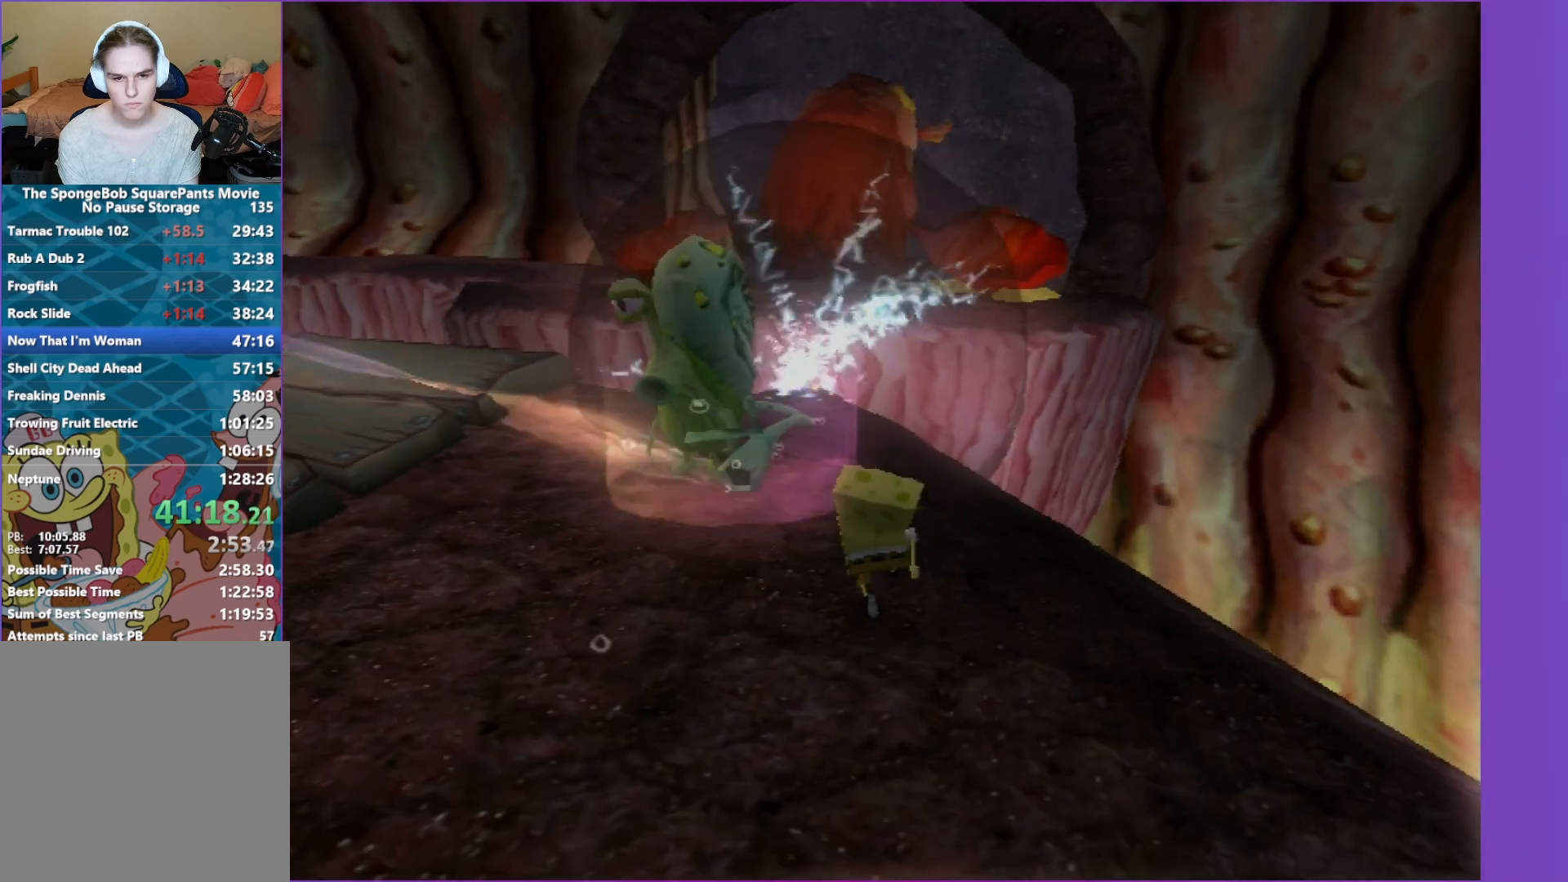
{"buttons": [], "left_stick": "up", "right_stick": "center", "events": []}
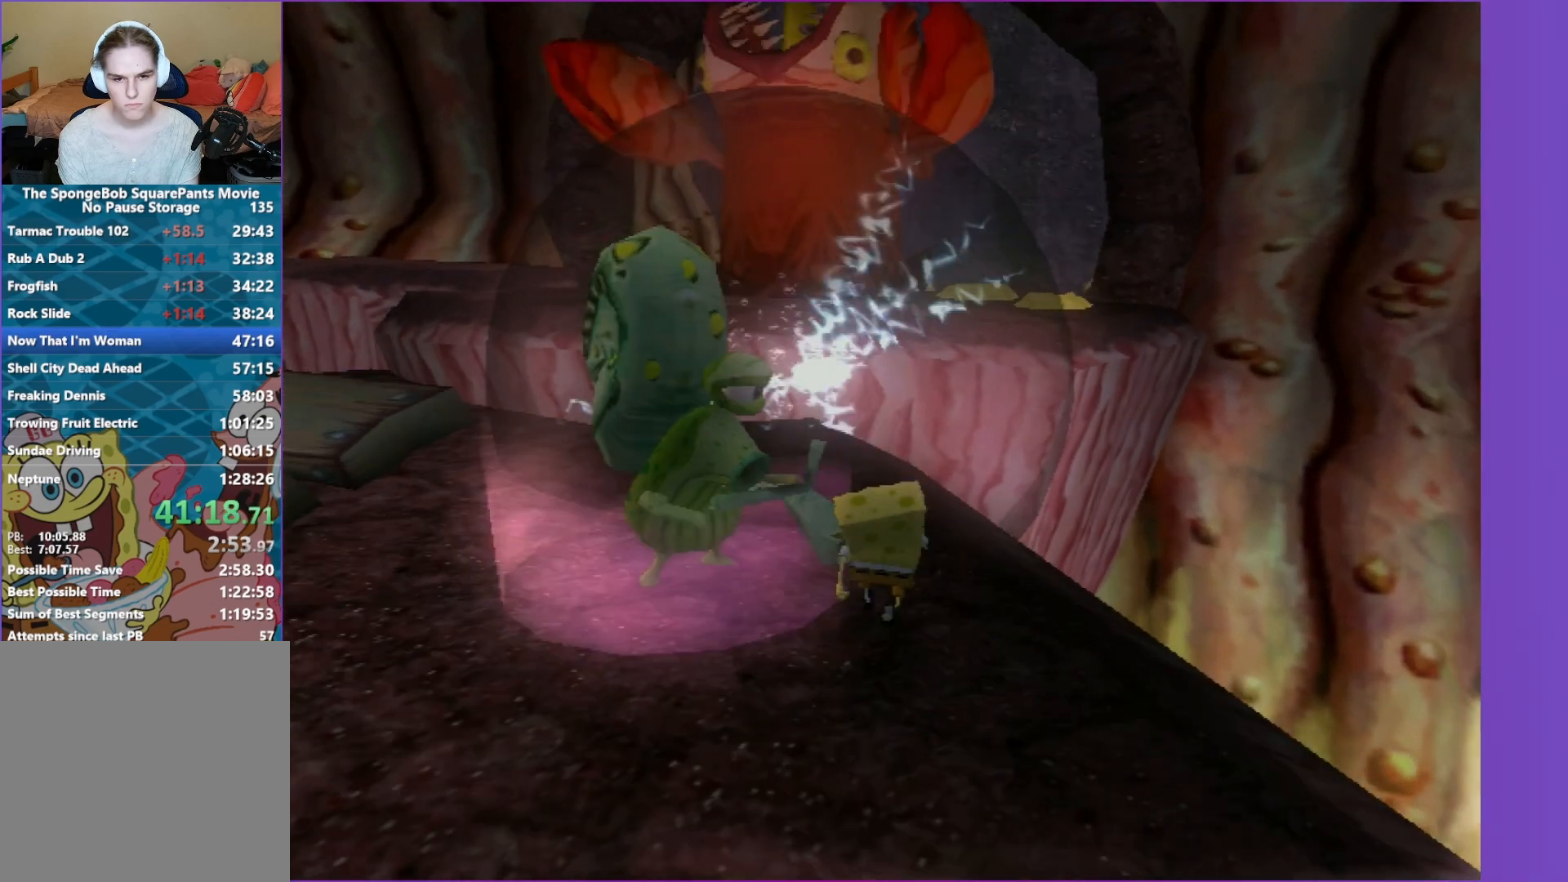
{"buttons": [], "left_stick": "up", "right_stick": "center", "events": []}
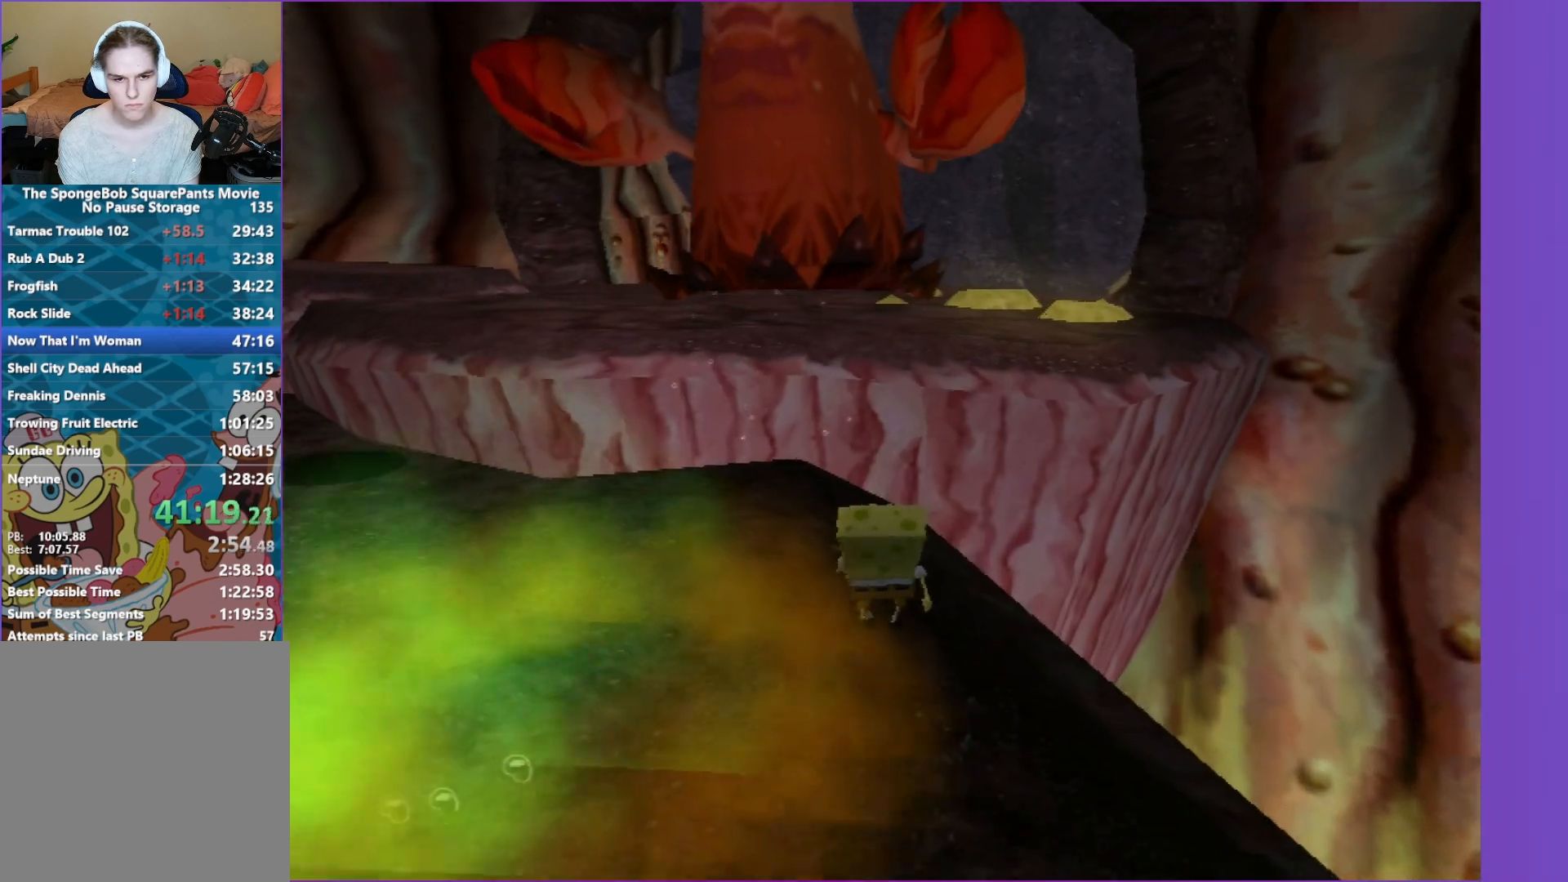
{"buttons": [], "left_stick": "up", "right_stick": "center", "events": [[400, "A", "down"], [500, "A", "up"]]}